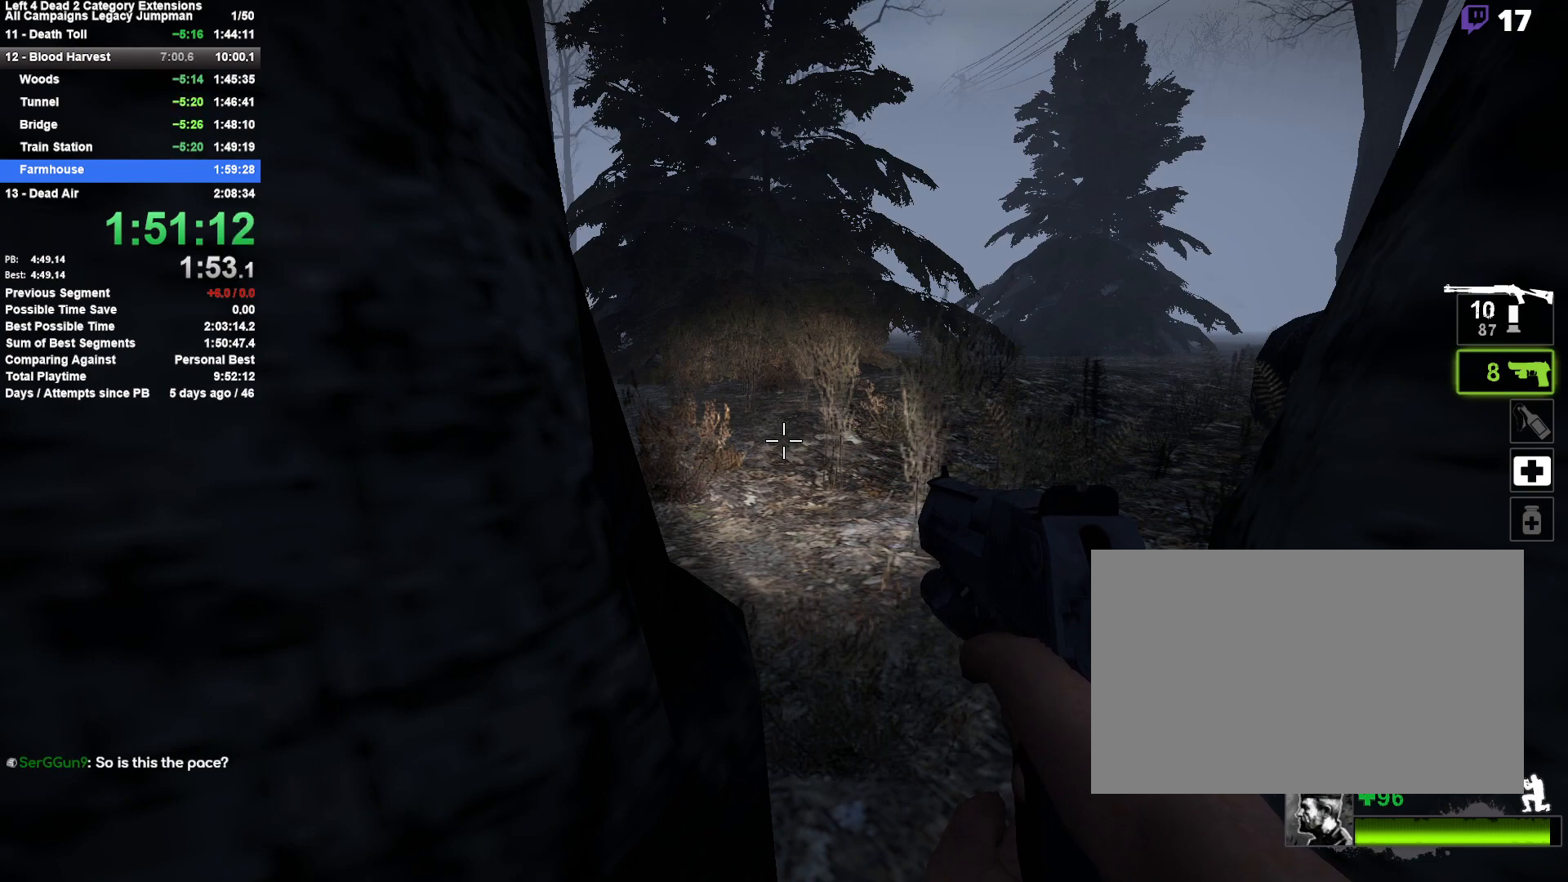
Gameplay with keyboard and mouse; each line is a JSON object with the keys and mouse buttons held at the frame after it. "events" lists presses ("down") and releases ("up") of "1", "2", "3", "4", "5", "a", "alt", "c", "ctrl", "d", "e", "f", "q", "r", "s", "shift", "space", "tab", "v", "w", "x", "z", "mouse_left", "mouse_middle", "mouse_right", "mouse_mb4", "mouse_mb5", "mouse_wheel_up" and "mouse_wheel_down" between this image and that frame as [ms after this image, input, new state], when the widget could be followed in between. "mouse_left", "mouse_middle", "mouse_right", "mouse_mb4", "mouse_mb5", "mouse_wheel_up", "mouse_wheel_down" = the "left", "middle", "right", "mb4", "mb5", "wheel_up", "wheel_down" buttons of the "mouse" list. No other keys are recorded. Mouse movement is not recorded.
{"keys": ["shift"], "mouse": [], "events": []}
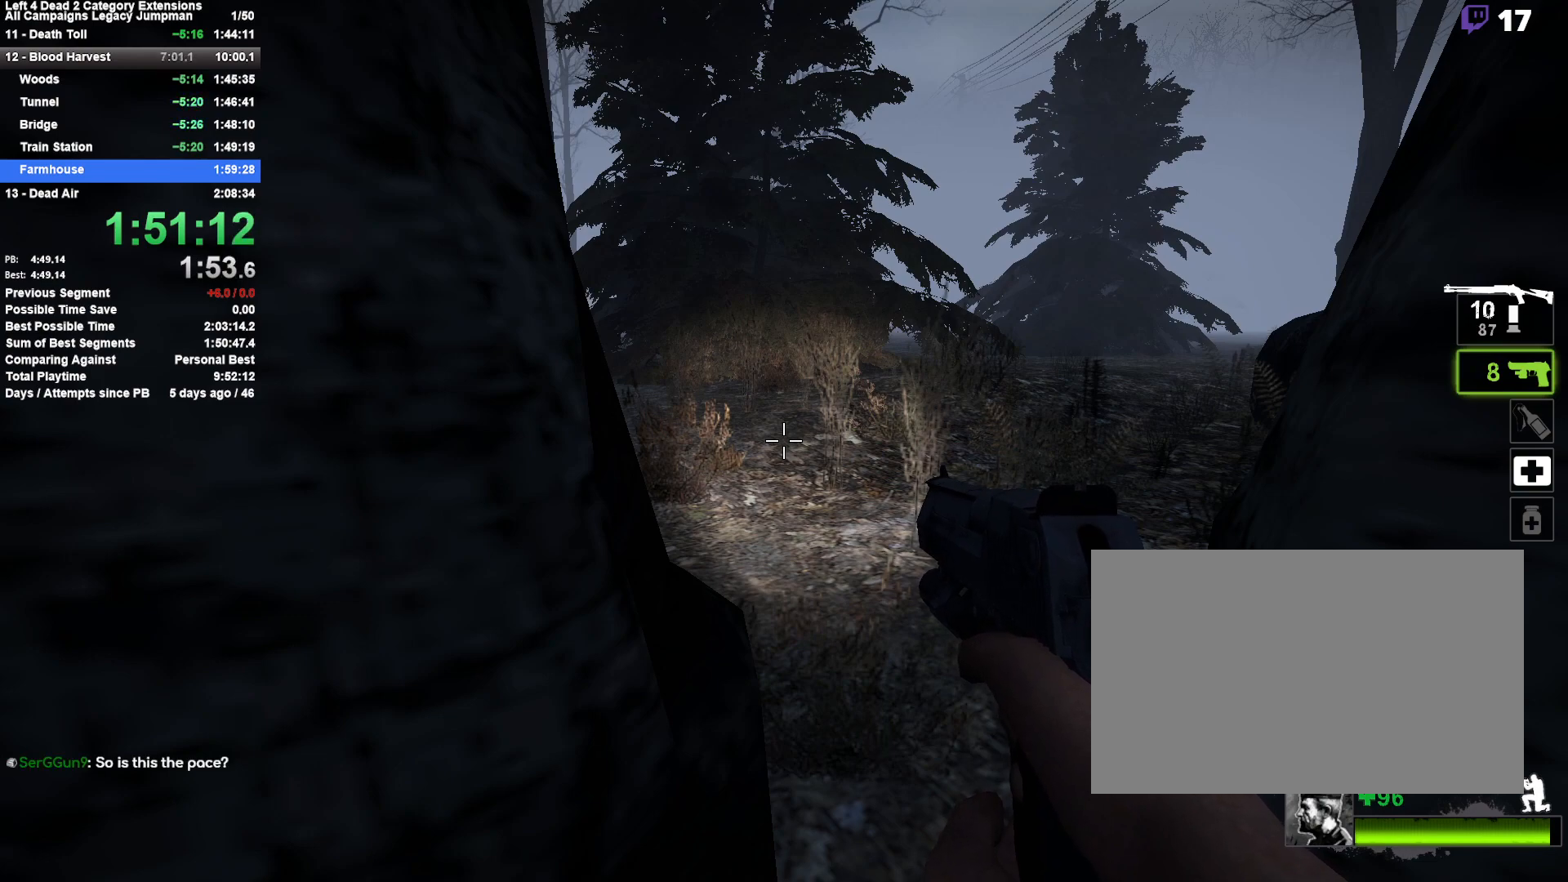
{"keys": ["shift"], "mouse": [], "events": []}
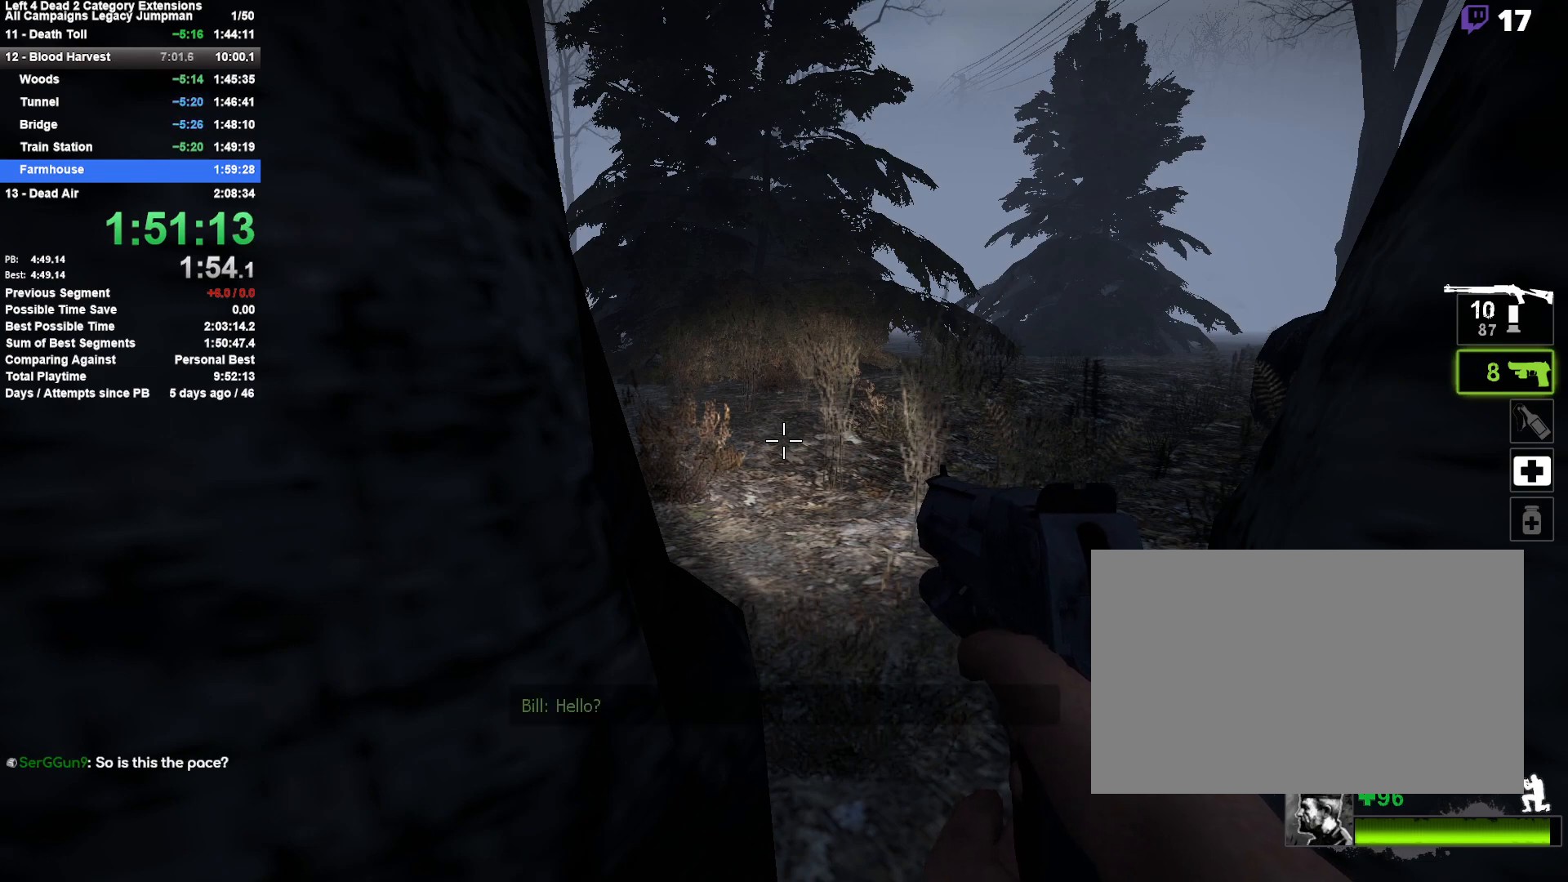
{"keys": ["shift"], "mouse": [], "events": []}
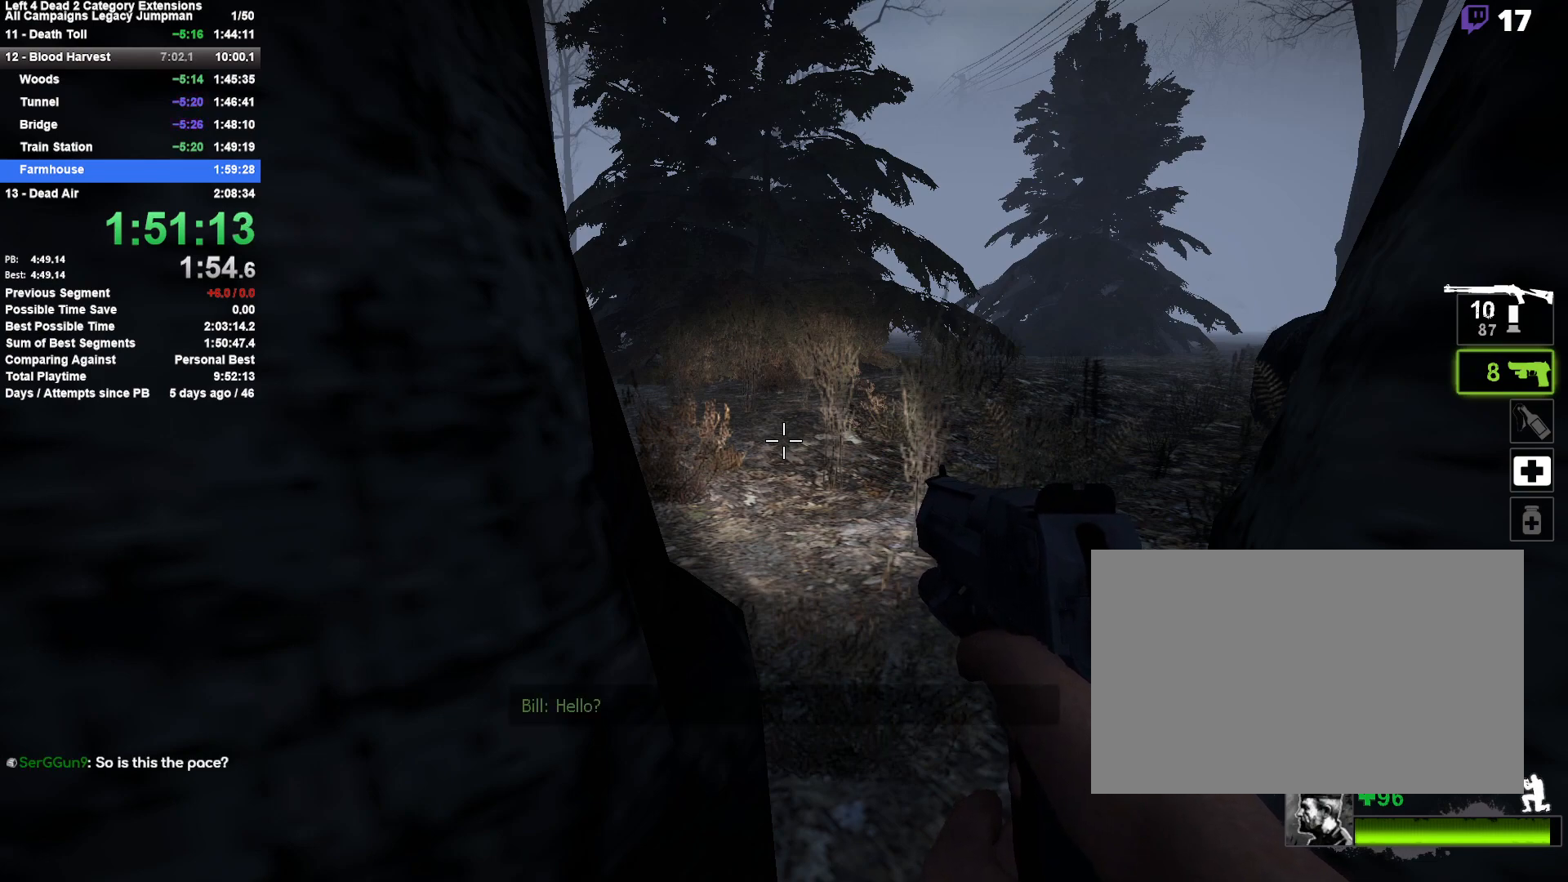
{"keys": ["shift"], "mouse": [], "events": []}
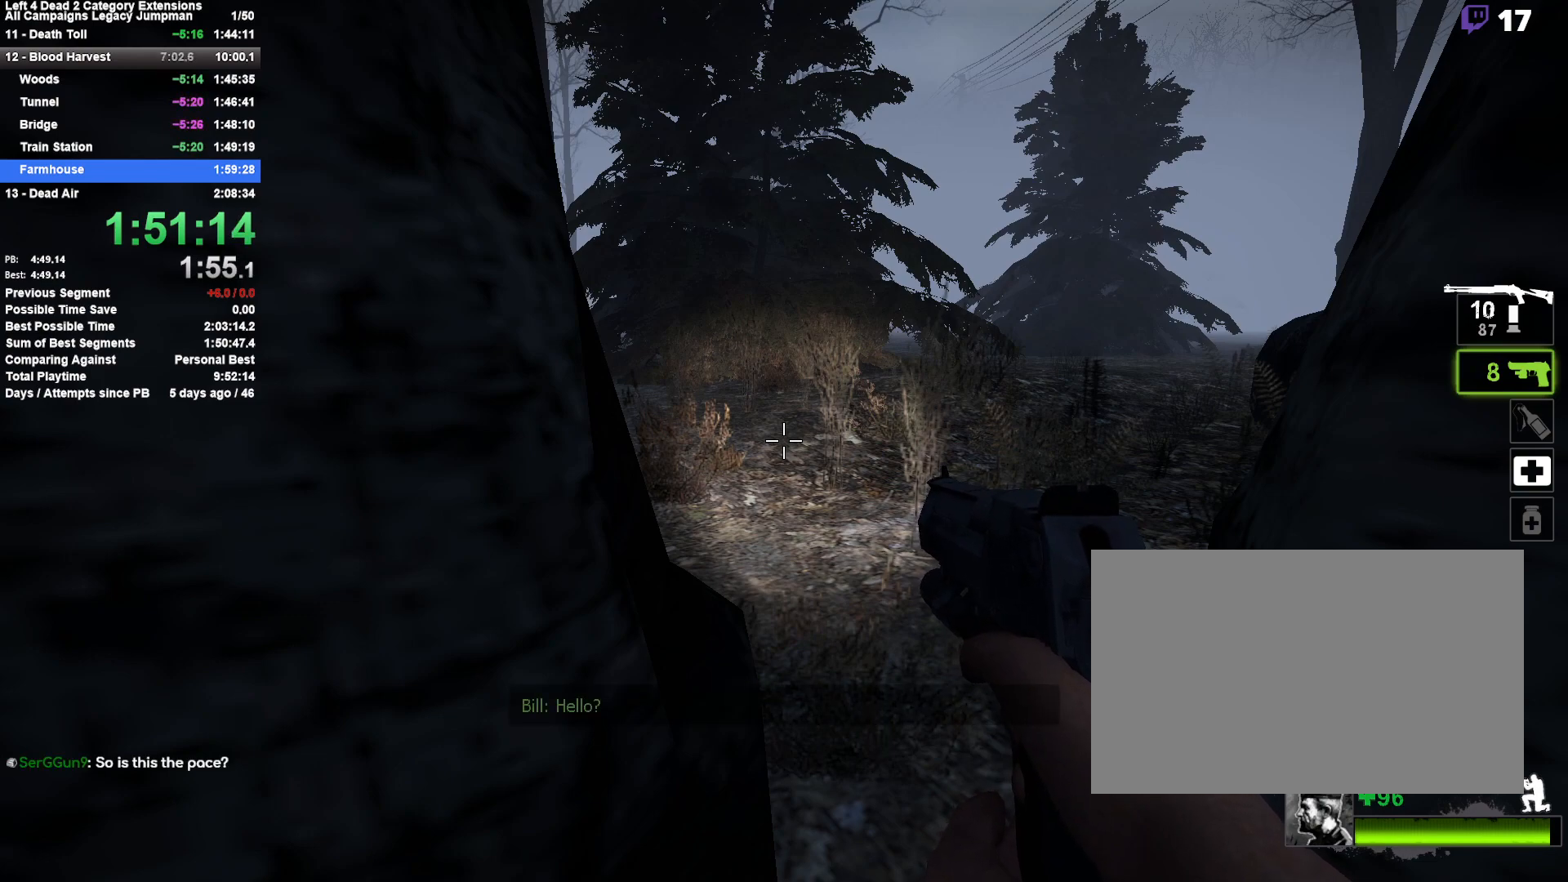
{"keys": ["shift"], "mouse": [], "events": []}
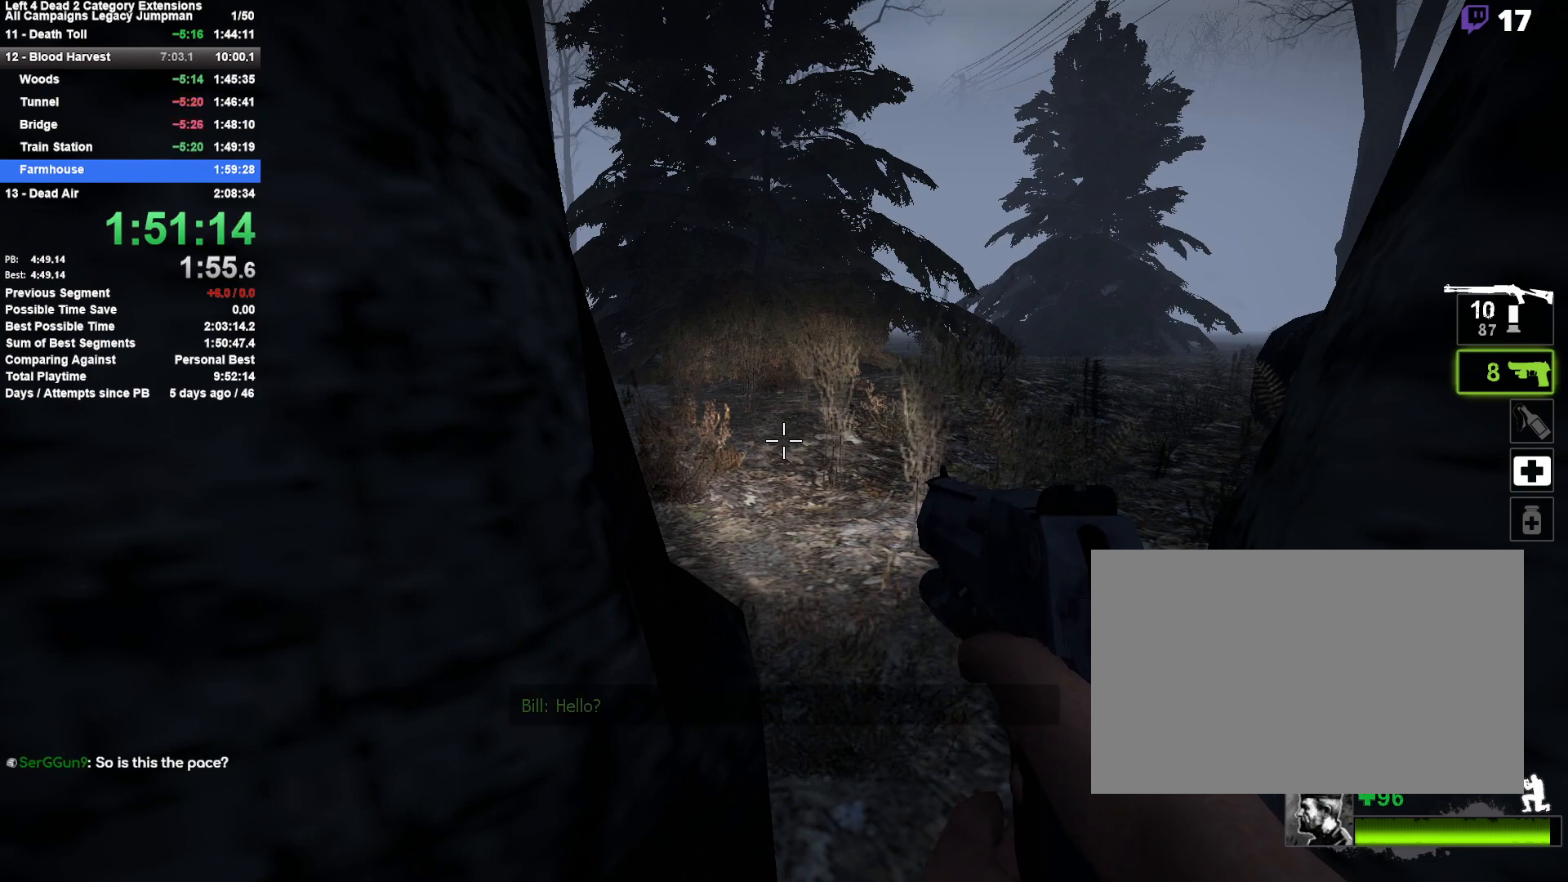
{"keys": ["shift"], "mouse": [], "events": [[283, "mouse_wheel_down", "down"], [317, "mouse_wheel_down", "up"], [417, "mouse_wheel_up", "down"], [467, "mouse_wheel_up", "up"]]}
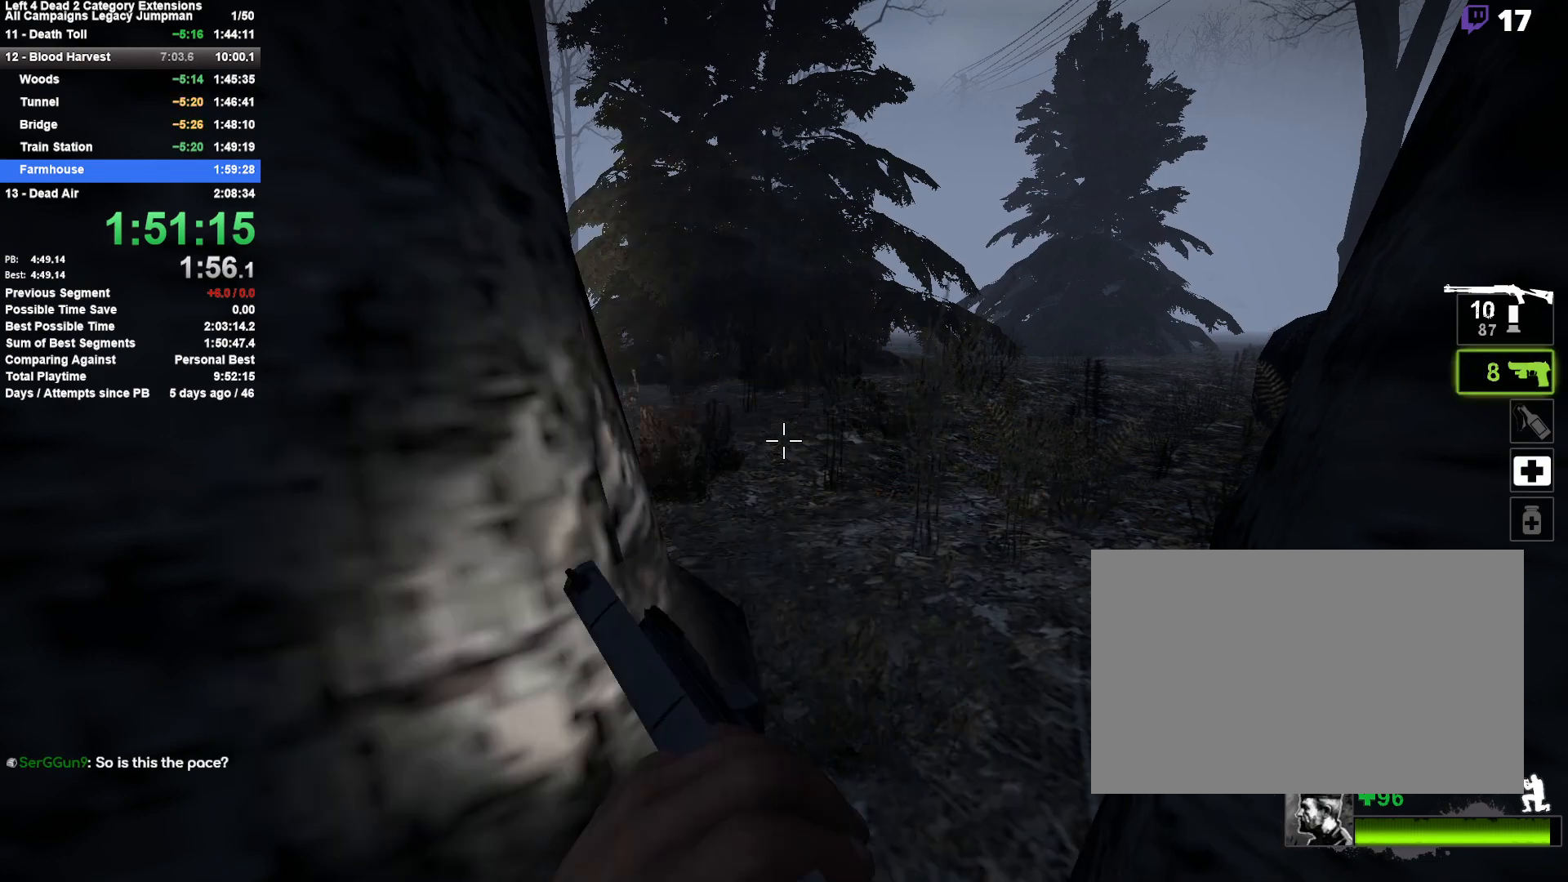
{"keys": ["shift"], "mouse": [], "events": []}
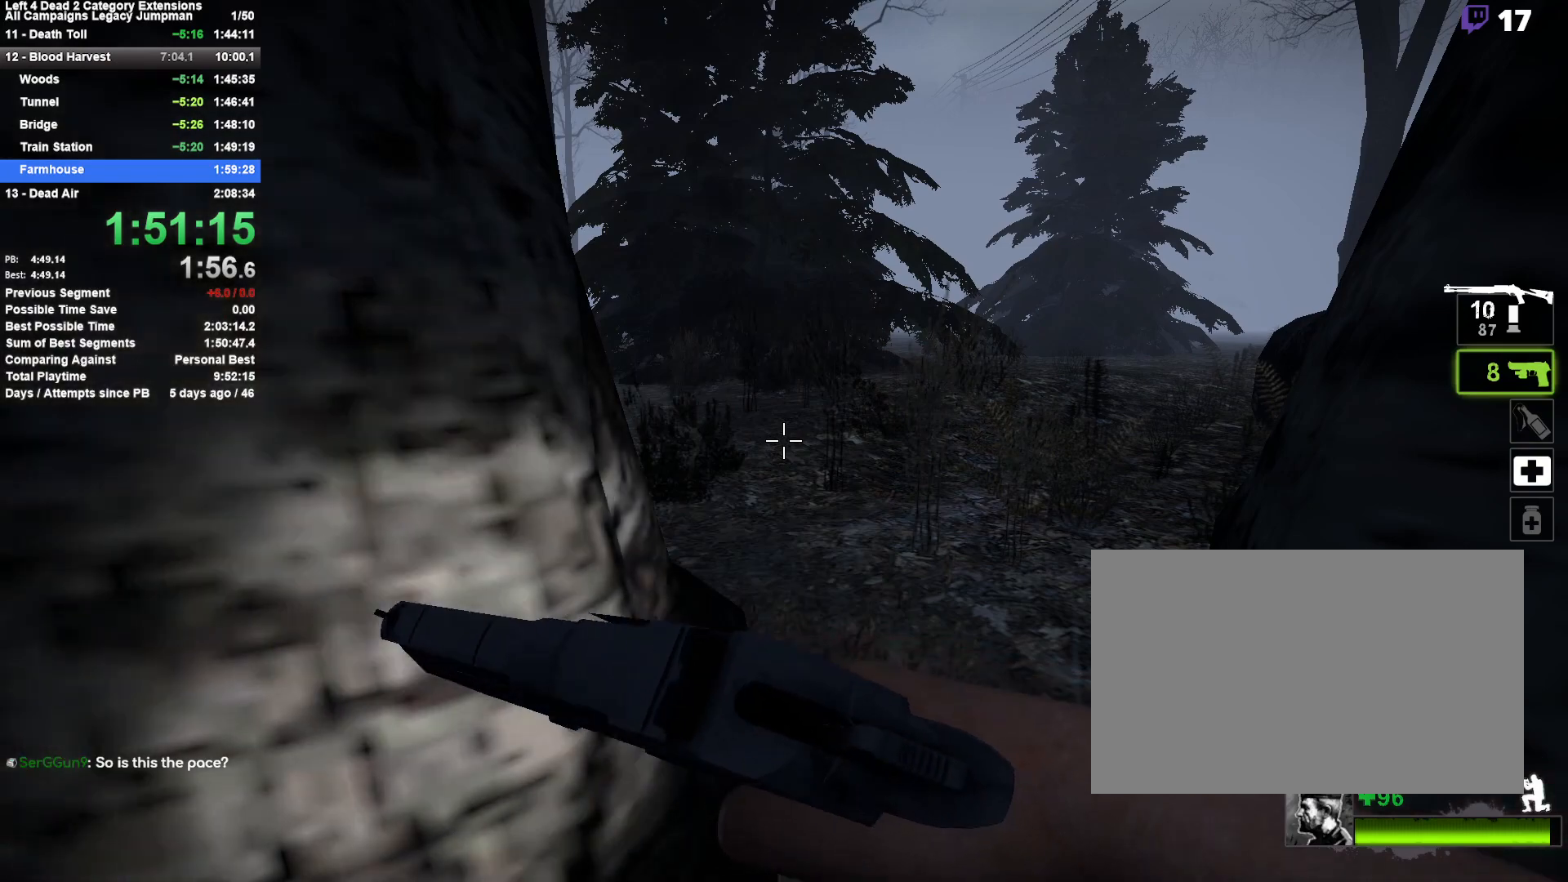
{"keys": ["shift"], "mouse": [], "events": []}
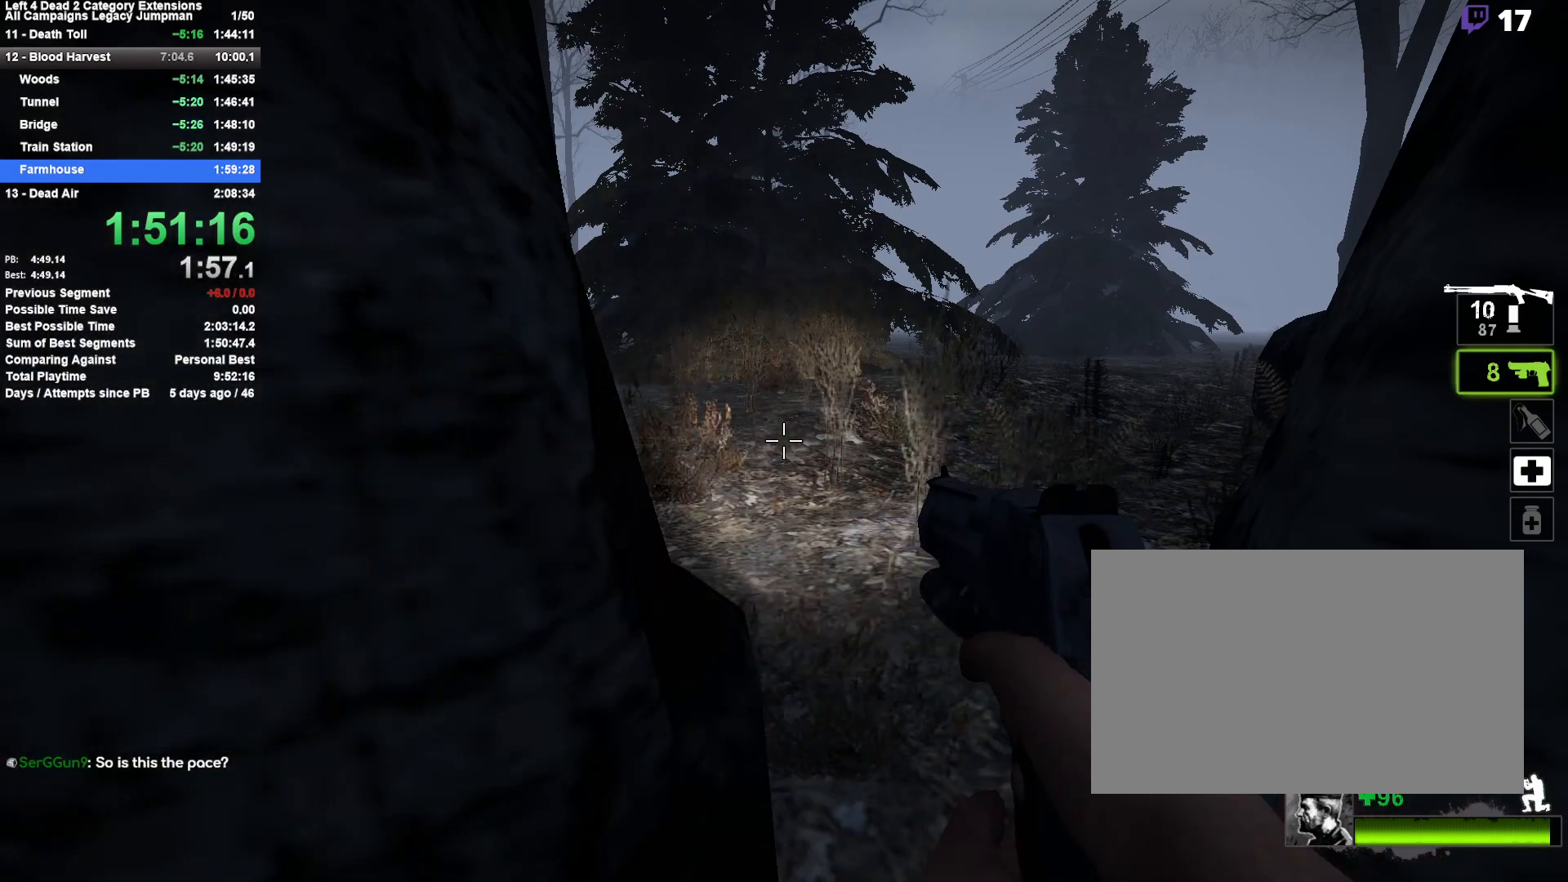
{"keys": ["shift"], "mouse": [], "events": []}
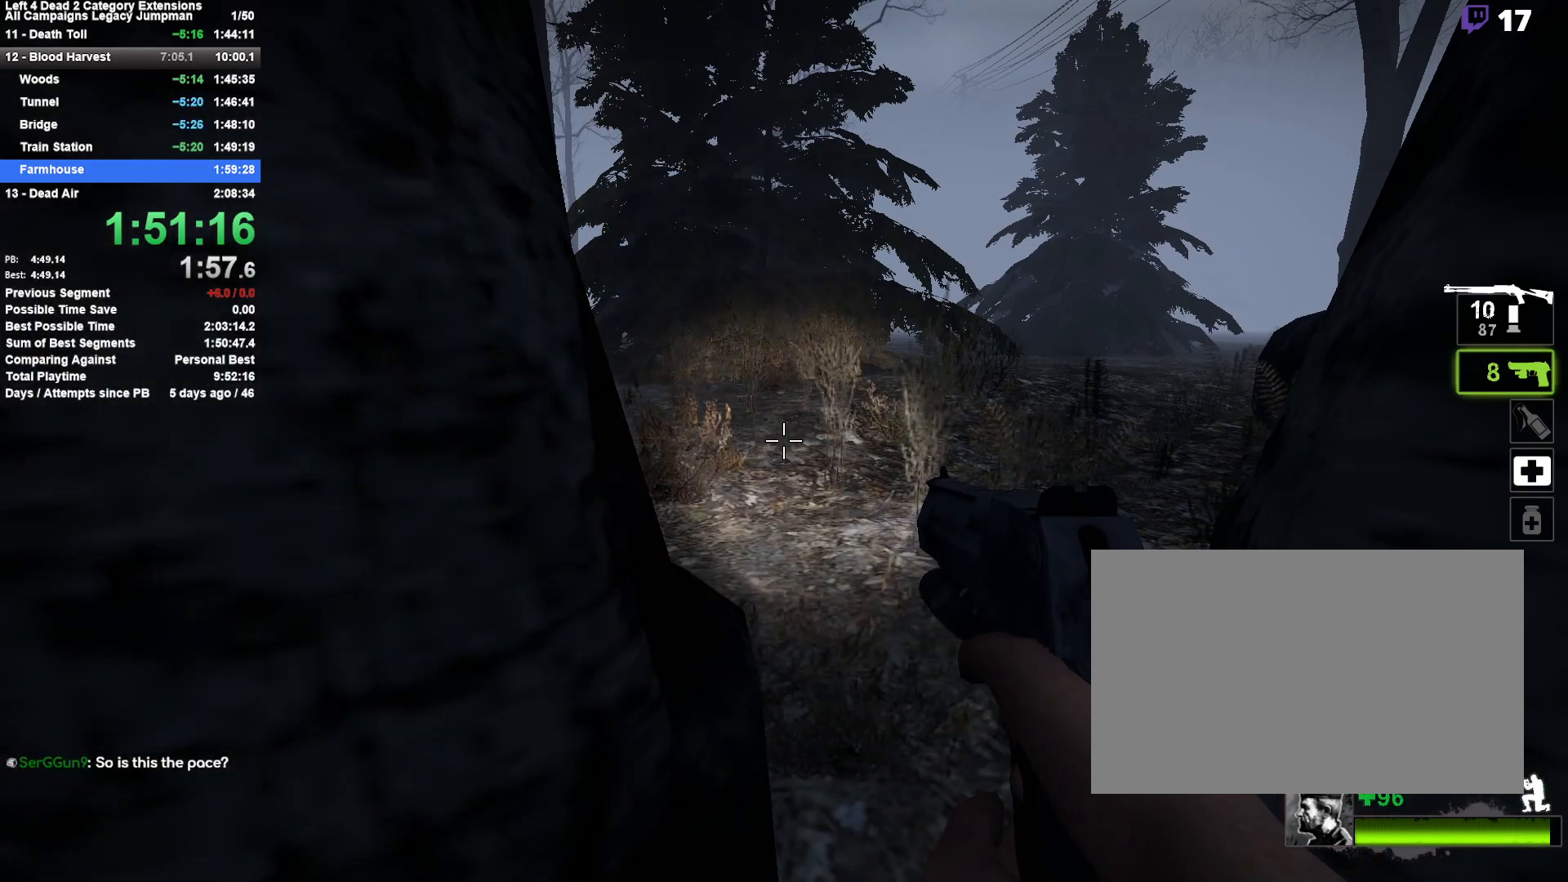
{"keys": ["shift"], "mouse": [], "events": []}
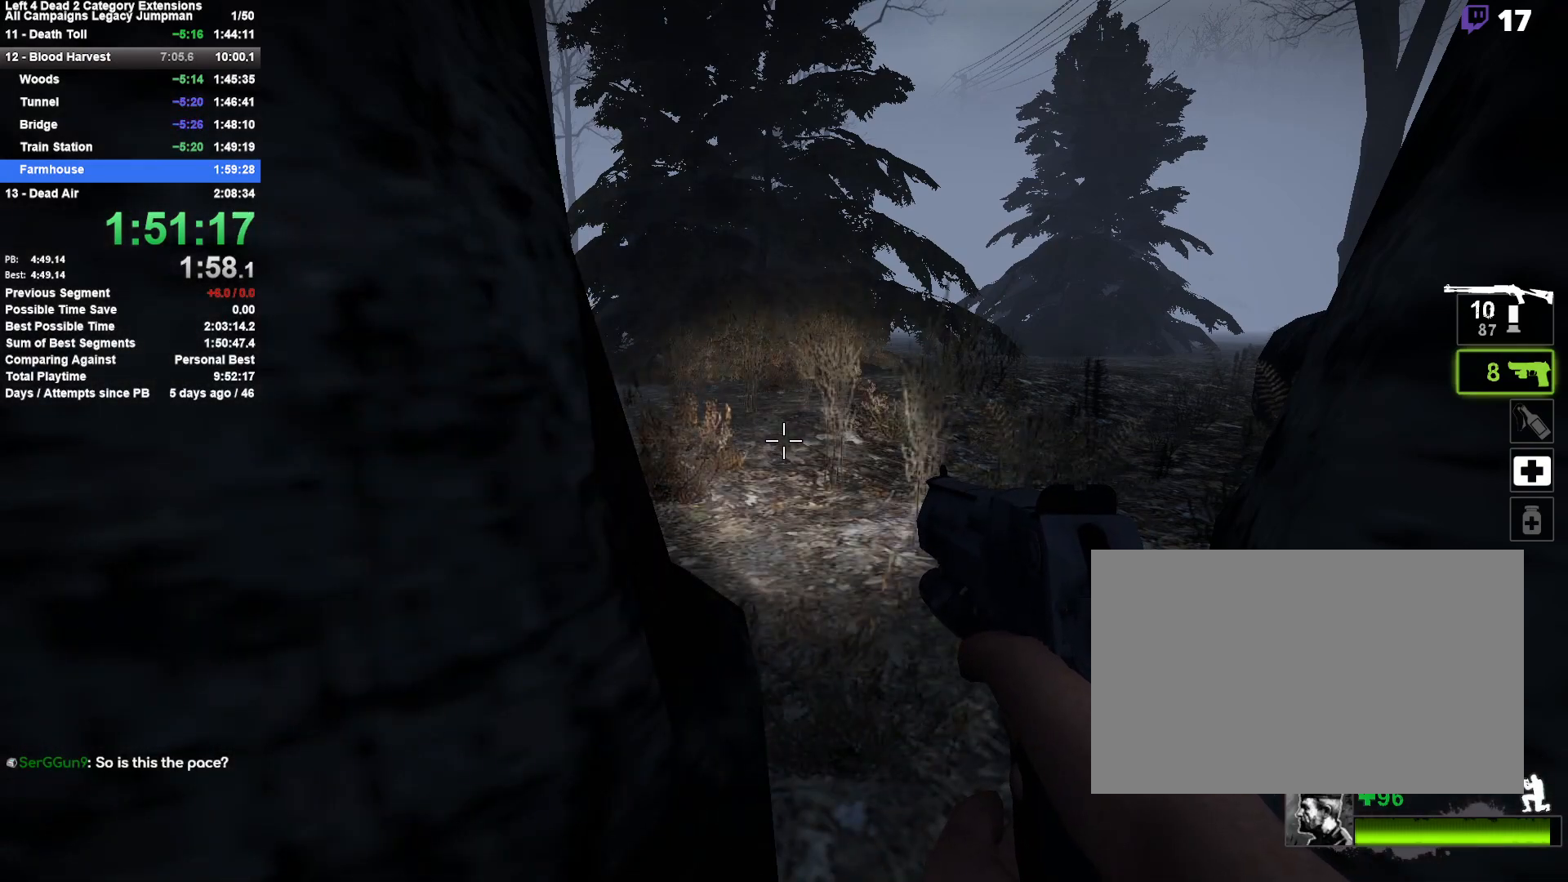
{"keys": ["shift"], "mouse": [], "events": []}
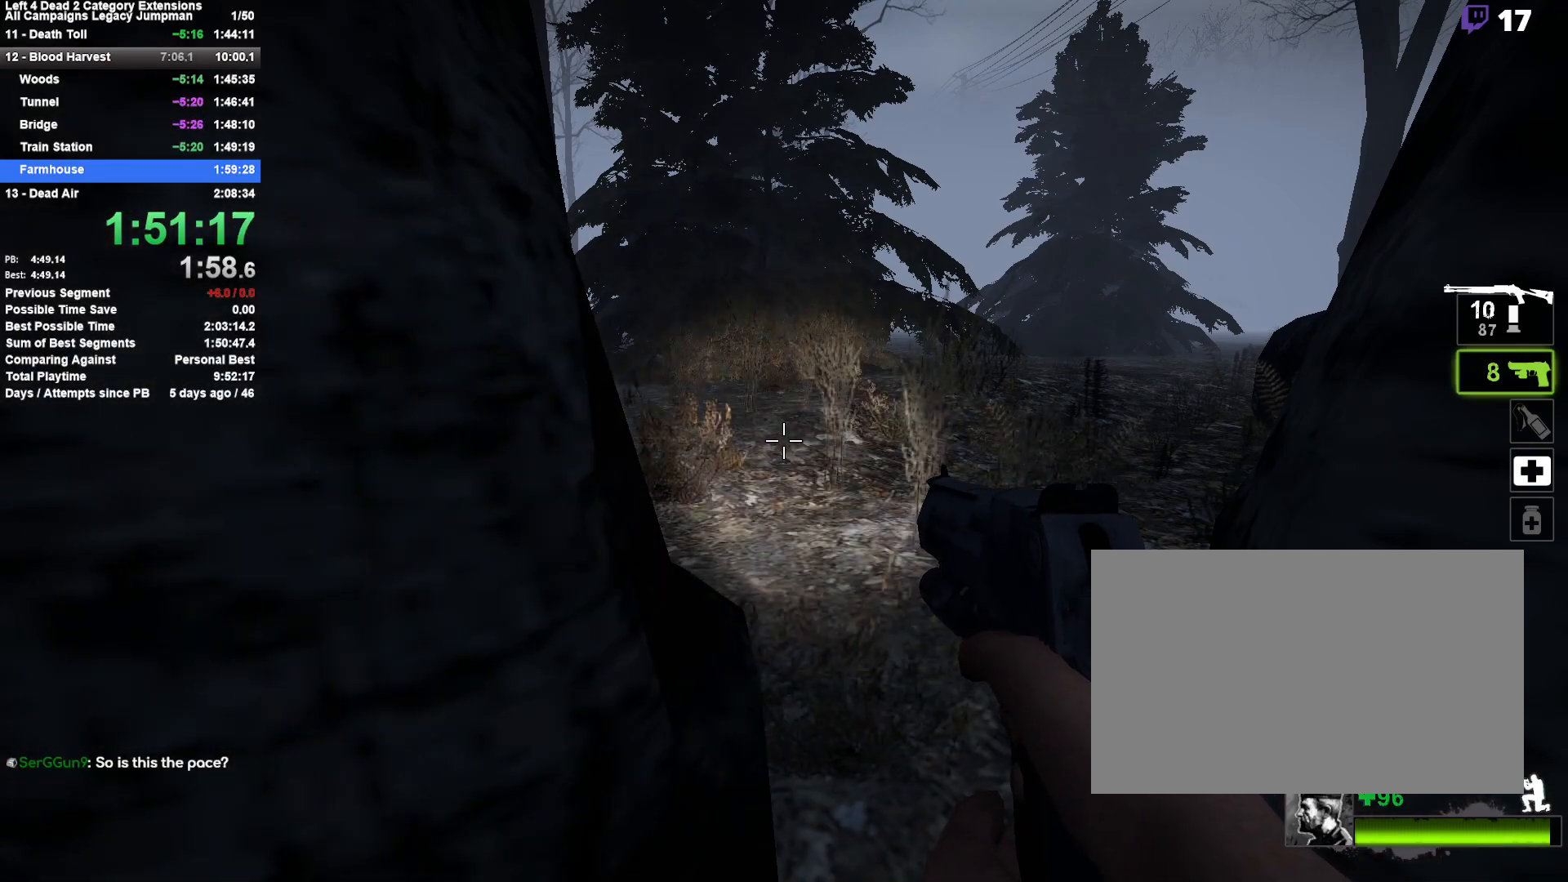
{"keys": ["shift"], "mouse": [], "events": []}
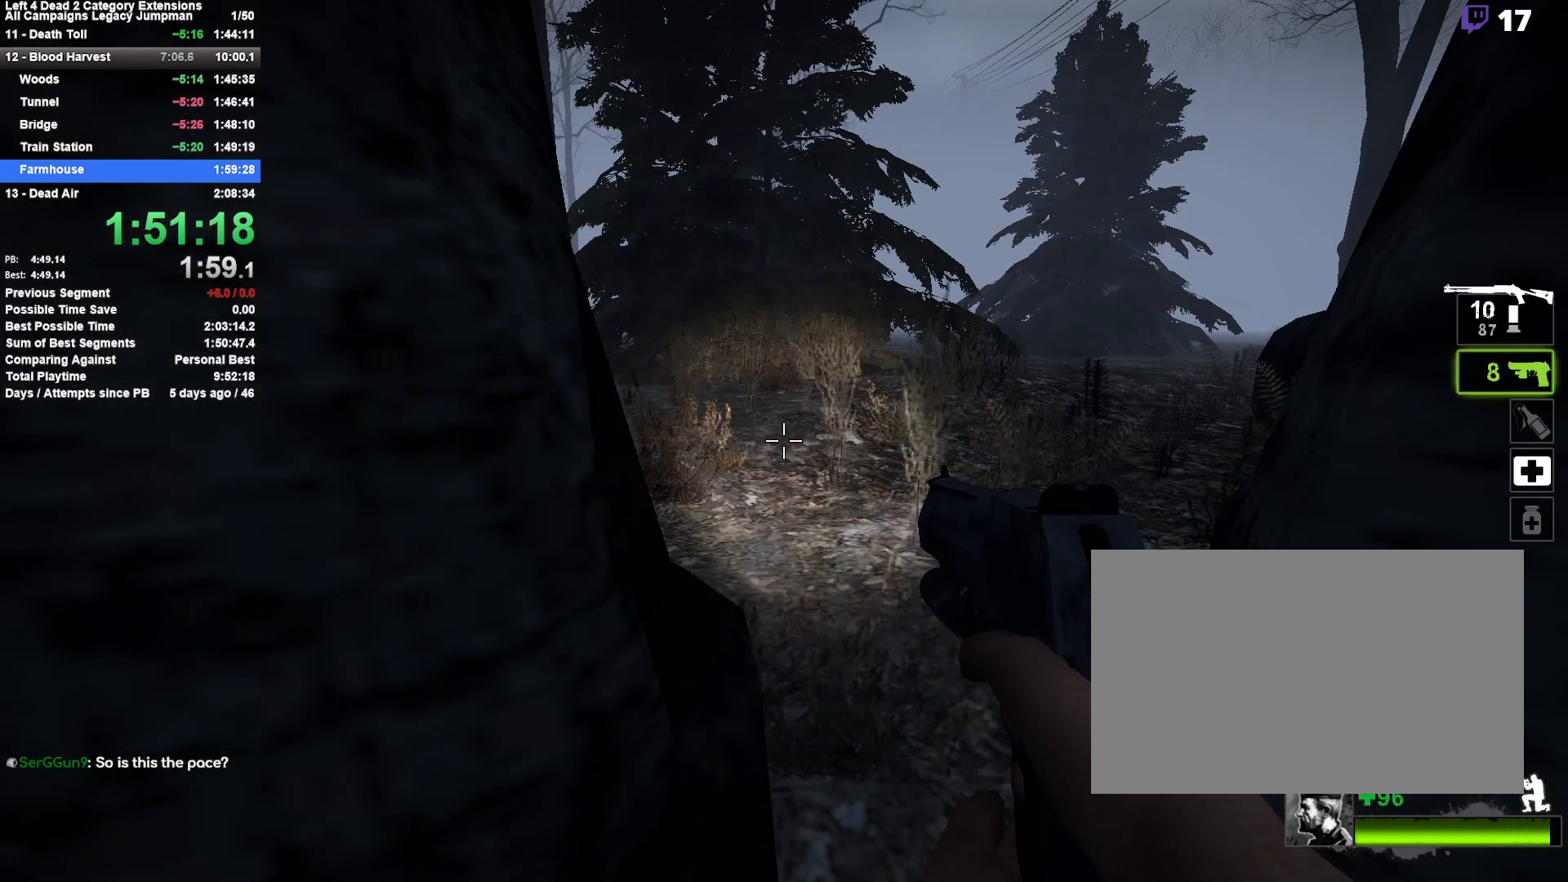
{"keys": ["shift"], "mouse": [], "events": []}
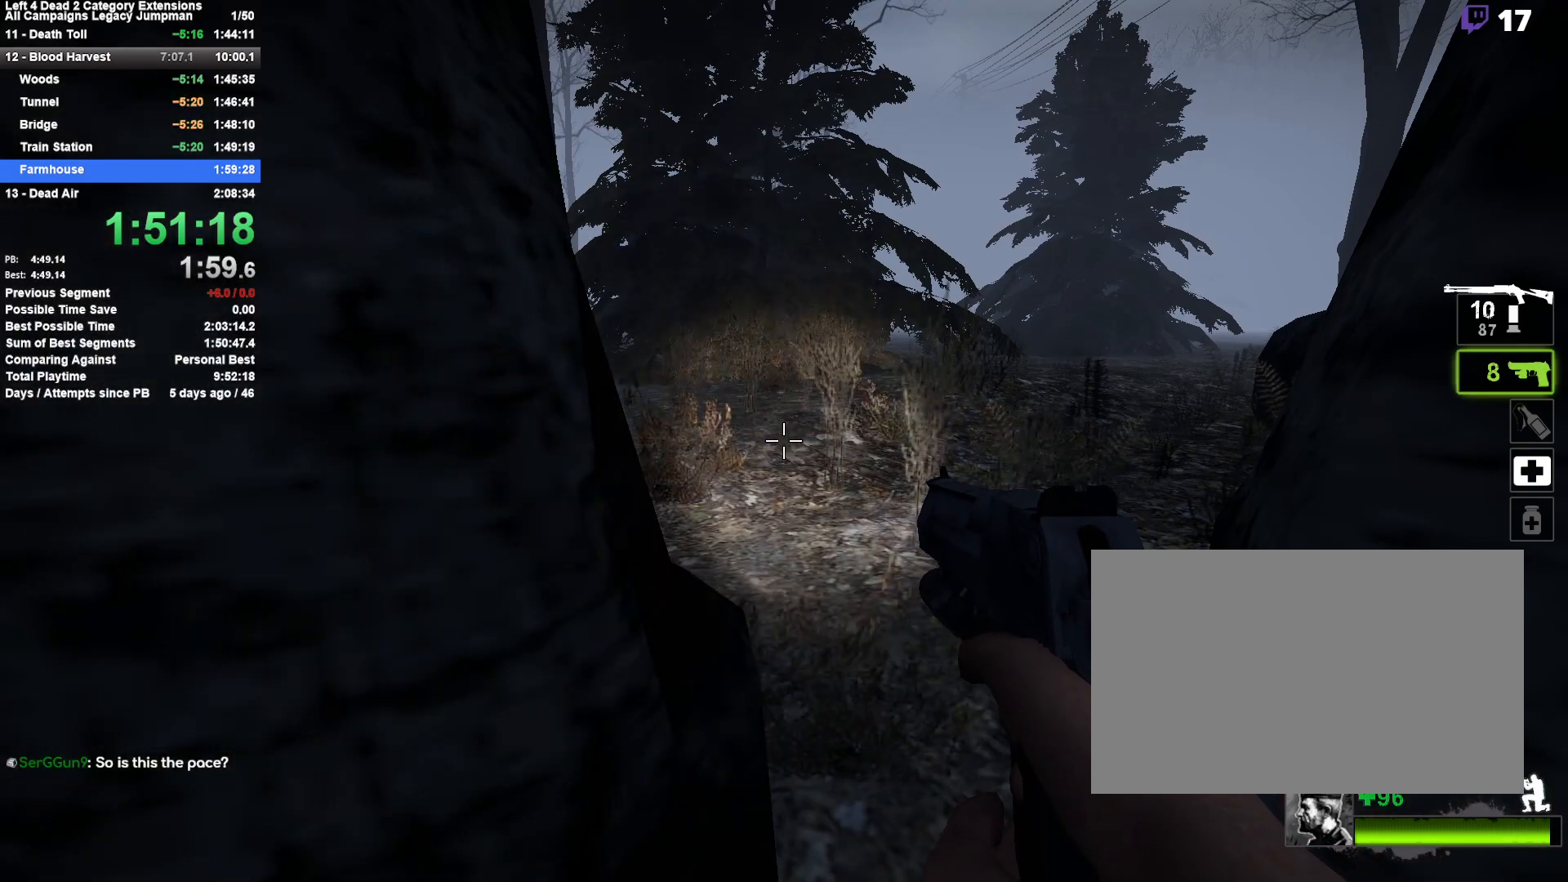
{"keys": ["shift"], "mouse": [], "events": [[400, "mouse_left", "down"], [500, "mouse_left", "up"]]}
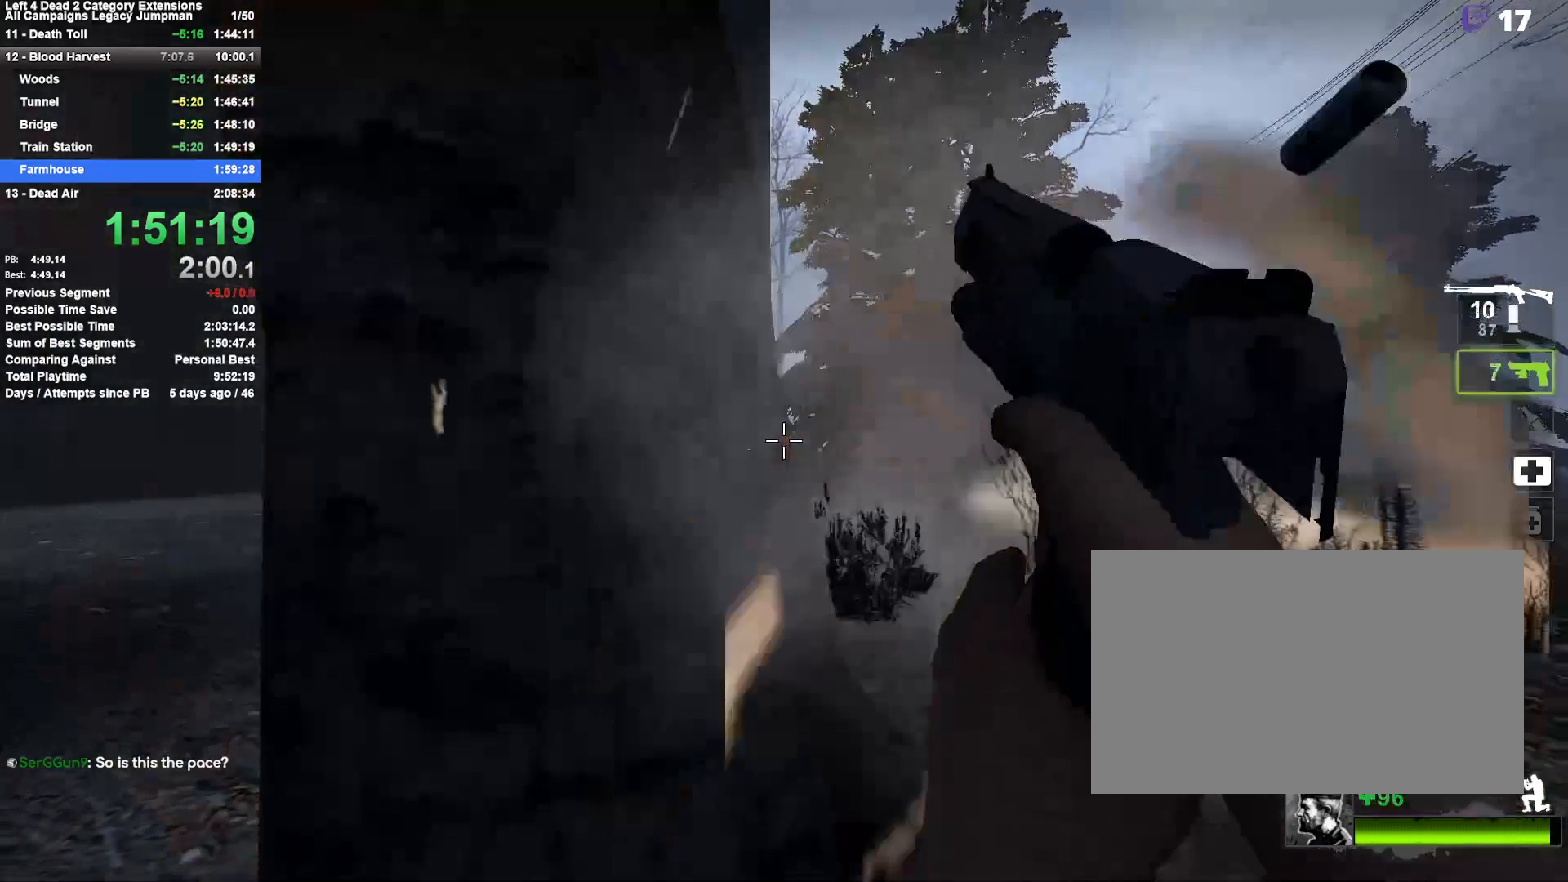
{"keys": ["d", "shift"], "mouse": ["left"], "events": [[133, "mouse_left", "down"], [367, "mouse_left", "up"], [417, "mouse_left", "down"], [467, "d", "down"]]}
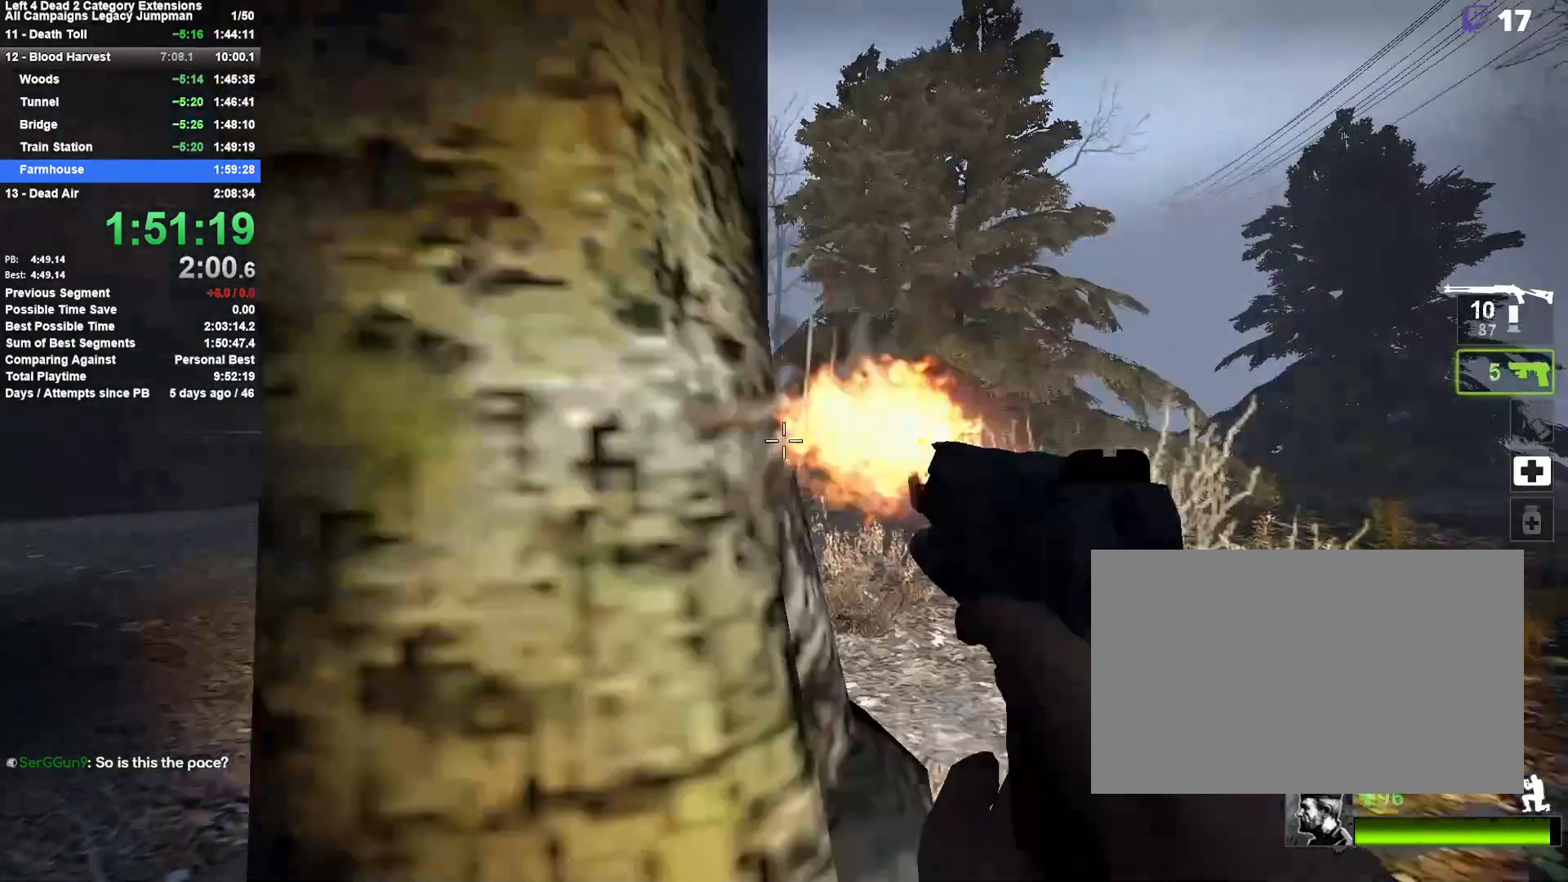
{"keys": ["r", "shift"], "mouse": [], "events": [[100, "mouse_left", "up"], [150, "d", "up"], [200, "mouse_left", "down"], [300, "w", "down"], [333, "mouse_left", "up"], [333, "w", "up"], [433, "r", "down"]]}
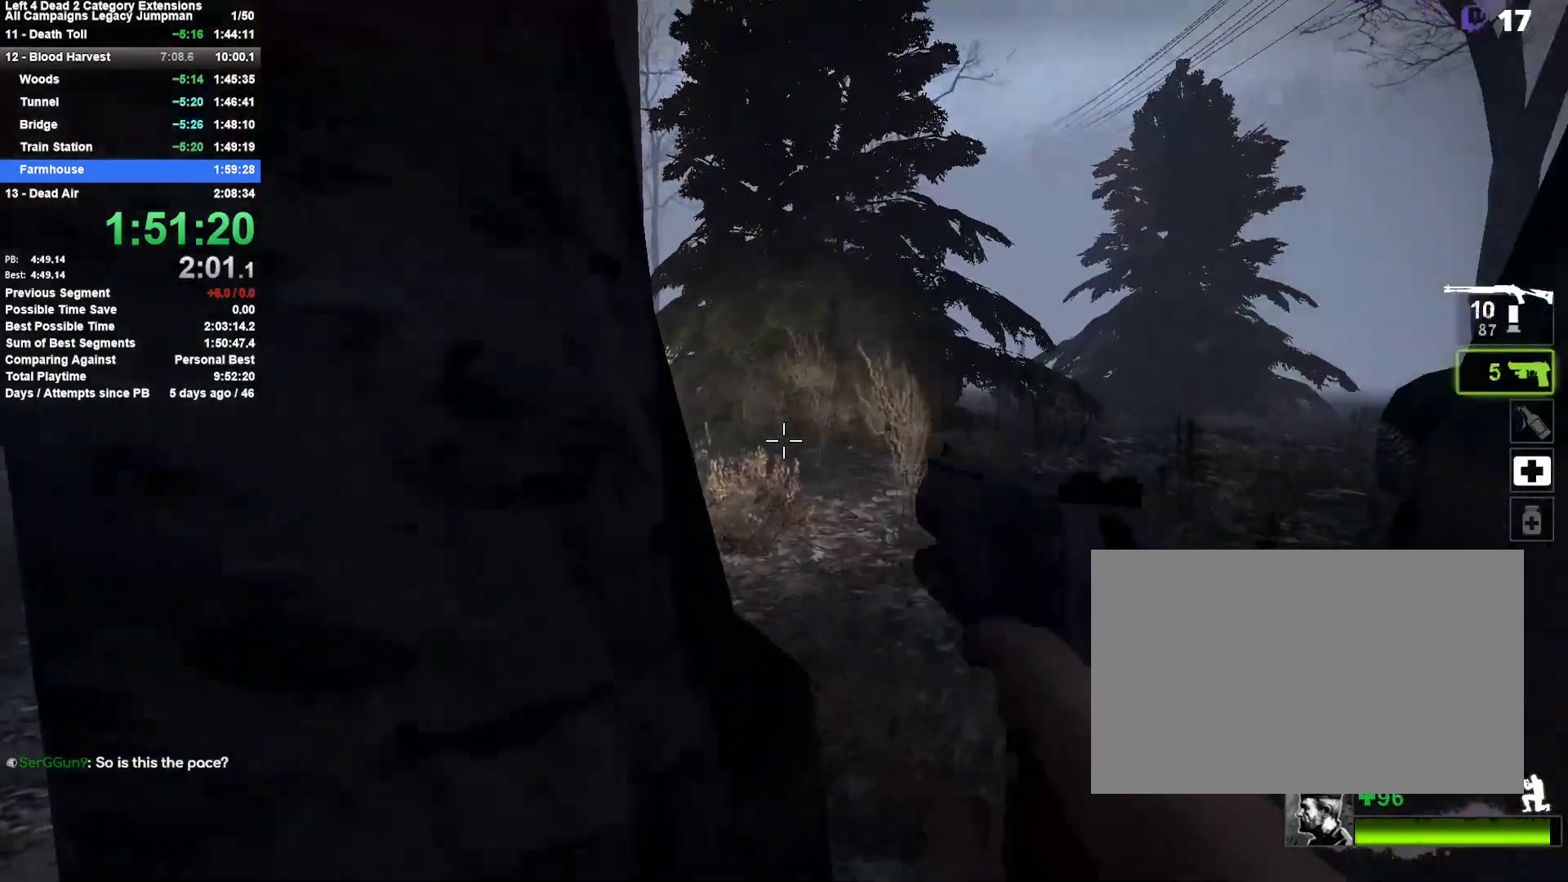
{"keys": ["shift"], "mouse": [], "events": [[83, "r", "up"]]}
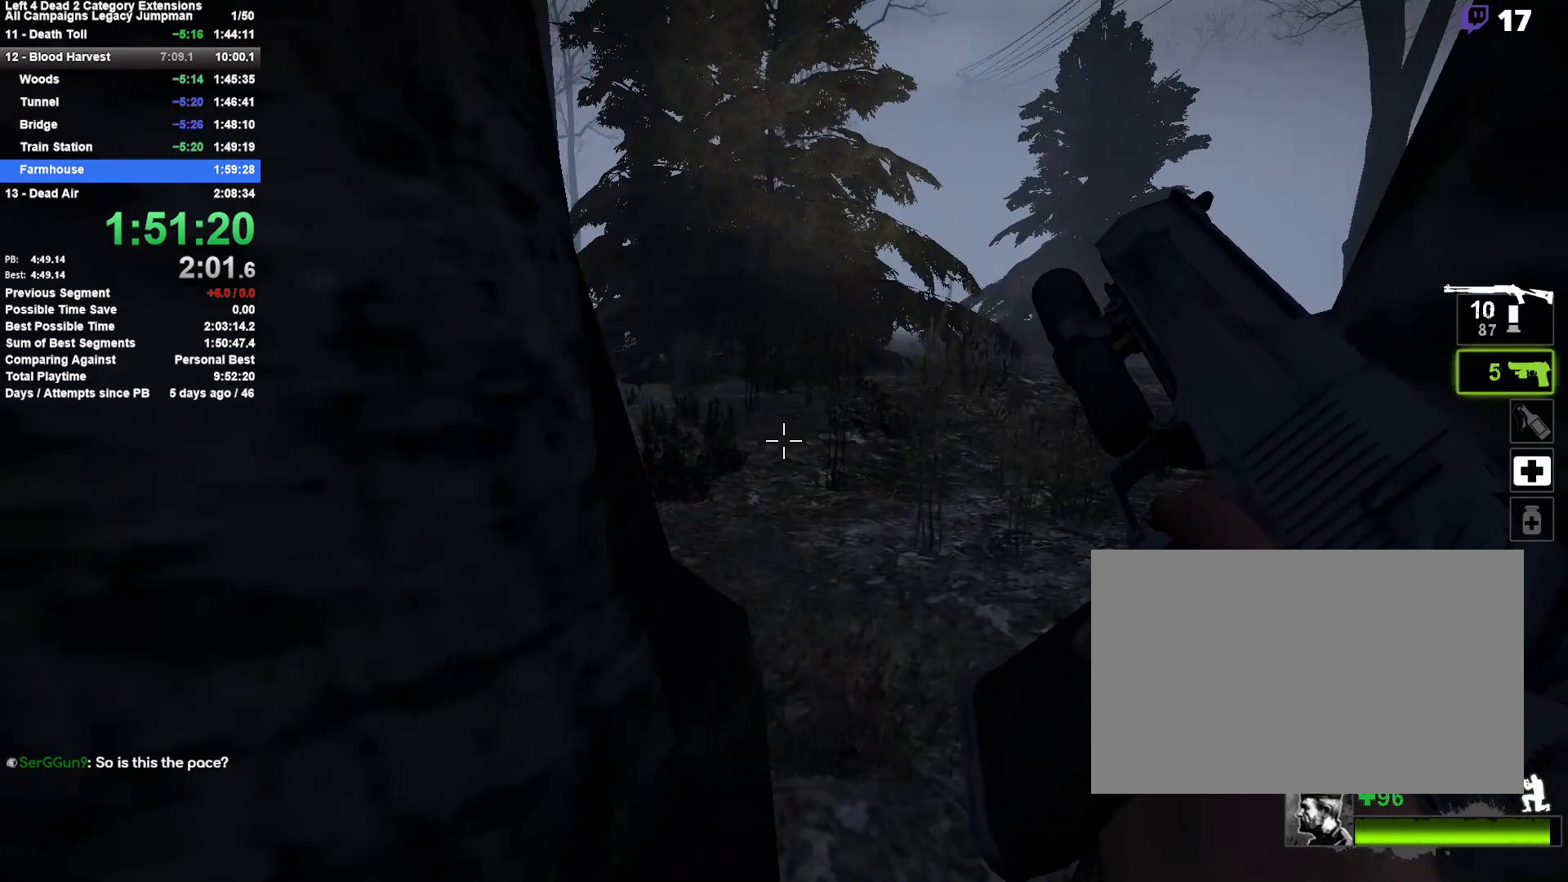
{"keys": ["shift"], "mouse": [], "events": []}
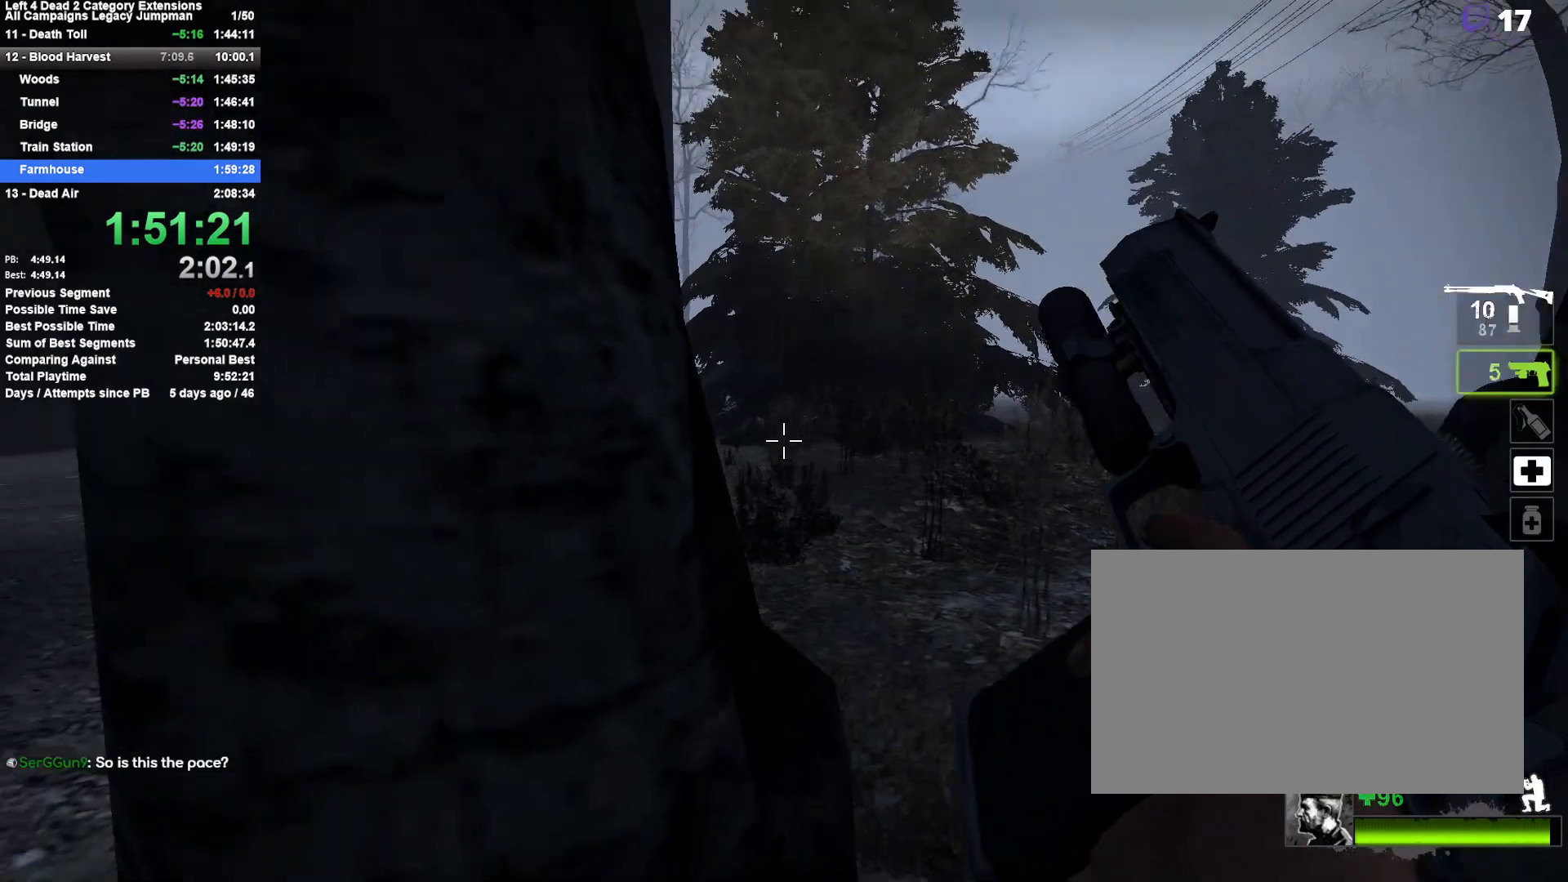
{"keys": ["d", "shift"], "mouse": [], "events": [[100, "d", "down"], [250, "d", "up"], [383, "d", "down"]]}
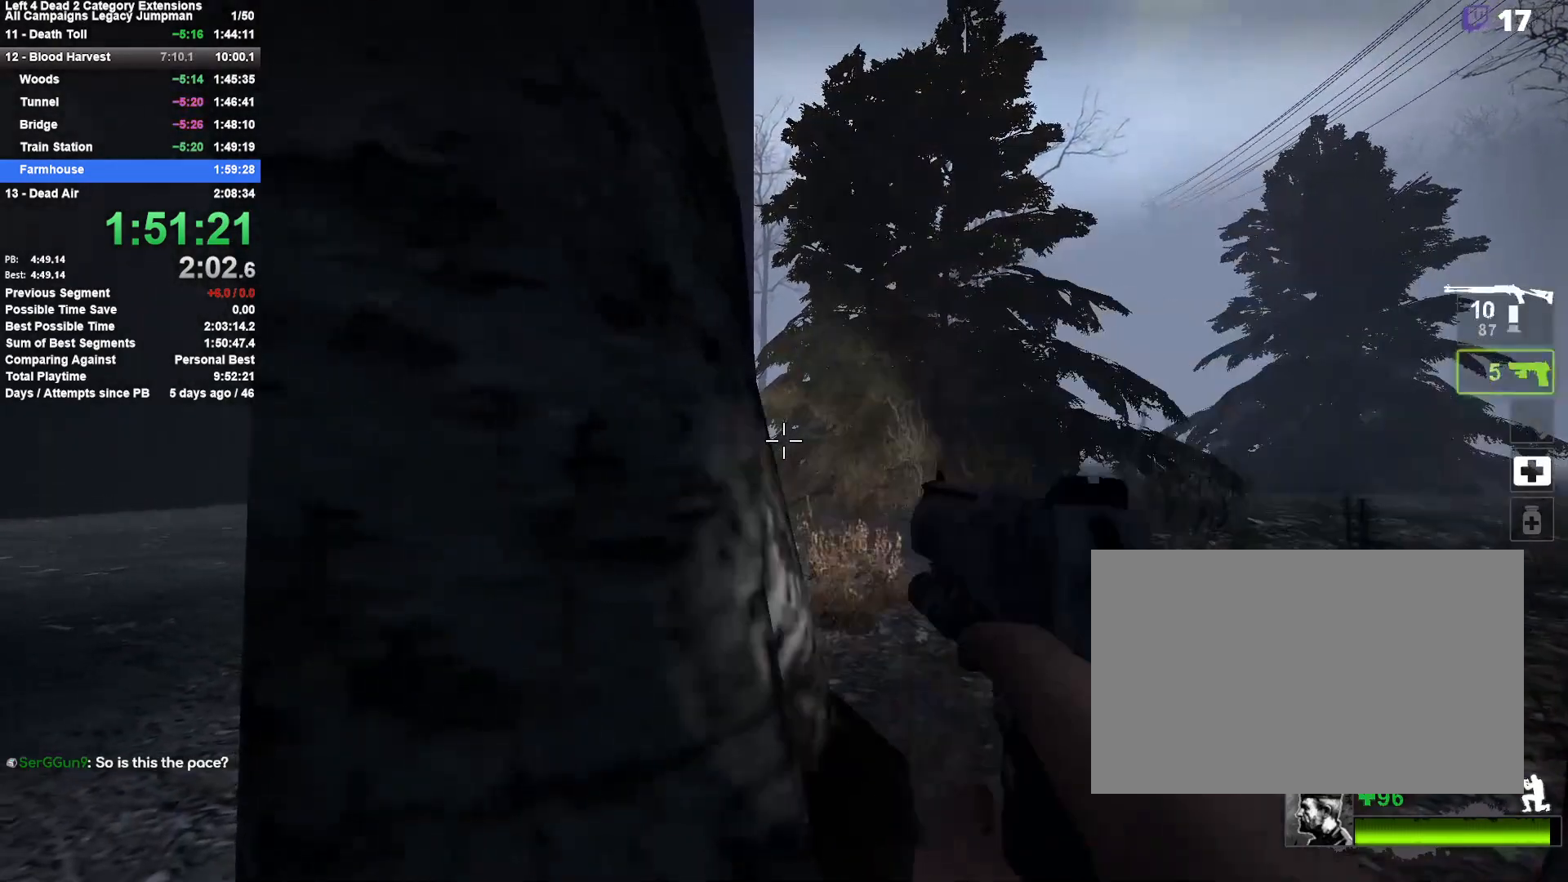
{"keys": ["d", "shift"], "mouse": [], "events": [[267, "mouse_left", "down"], [300, "d", "up"], [500, "d", "down"], [500, "mouse_left", "up"]]}
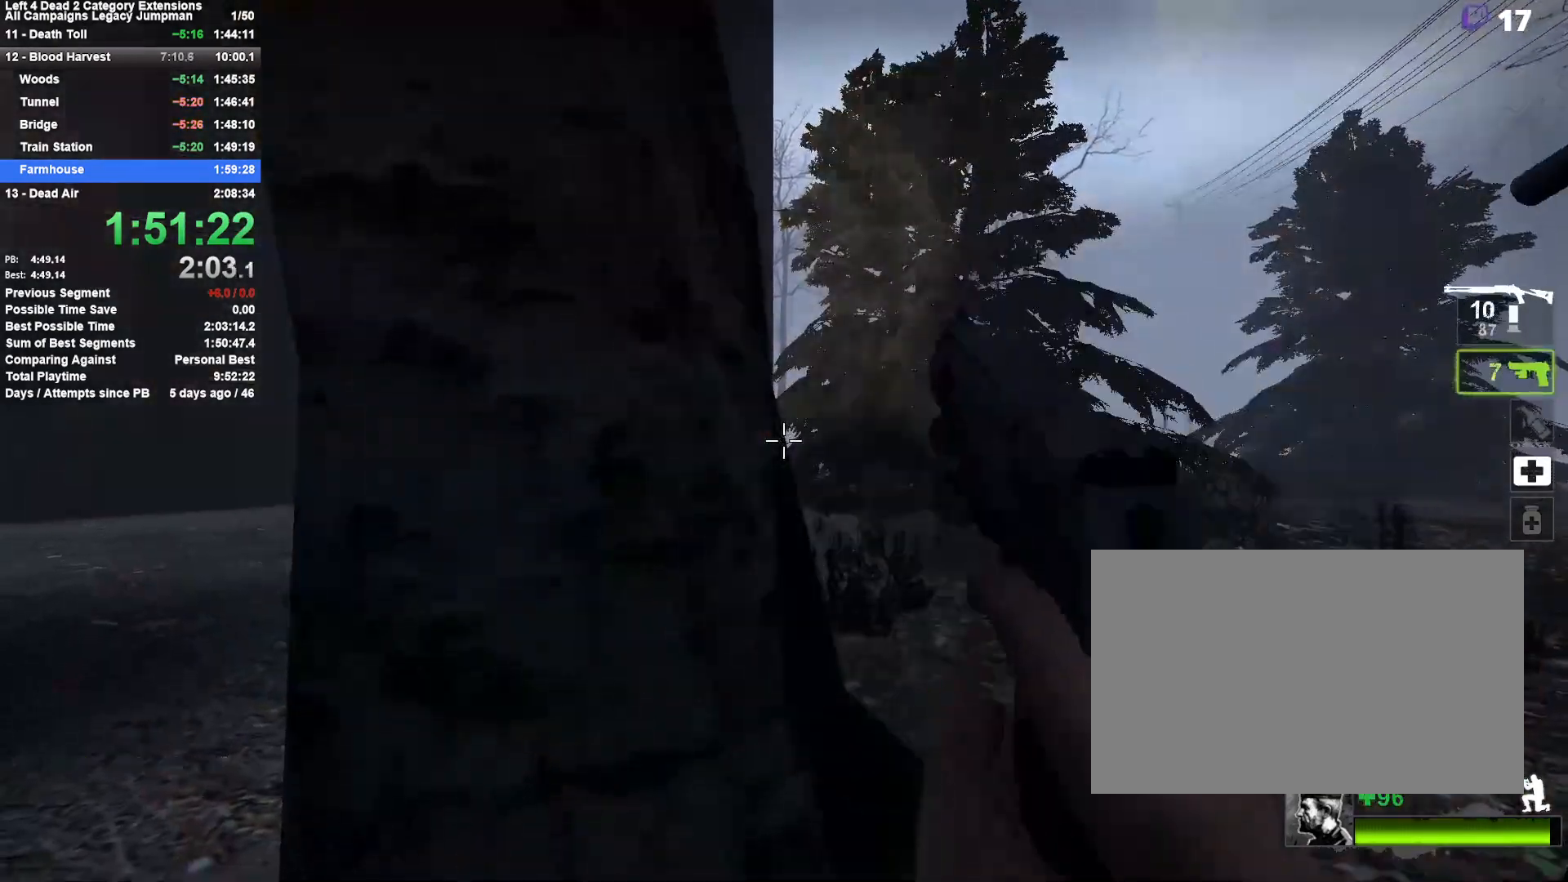
{"keys": ["shift"], "mouse": [], "events": [[233, "mouse_left", "down"], [267, "s", "down"], [367, "mouse_left", "up"], [367, "s", "up"], [417, "d", "up"]]}
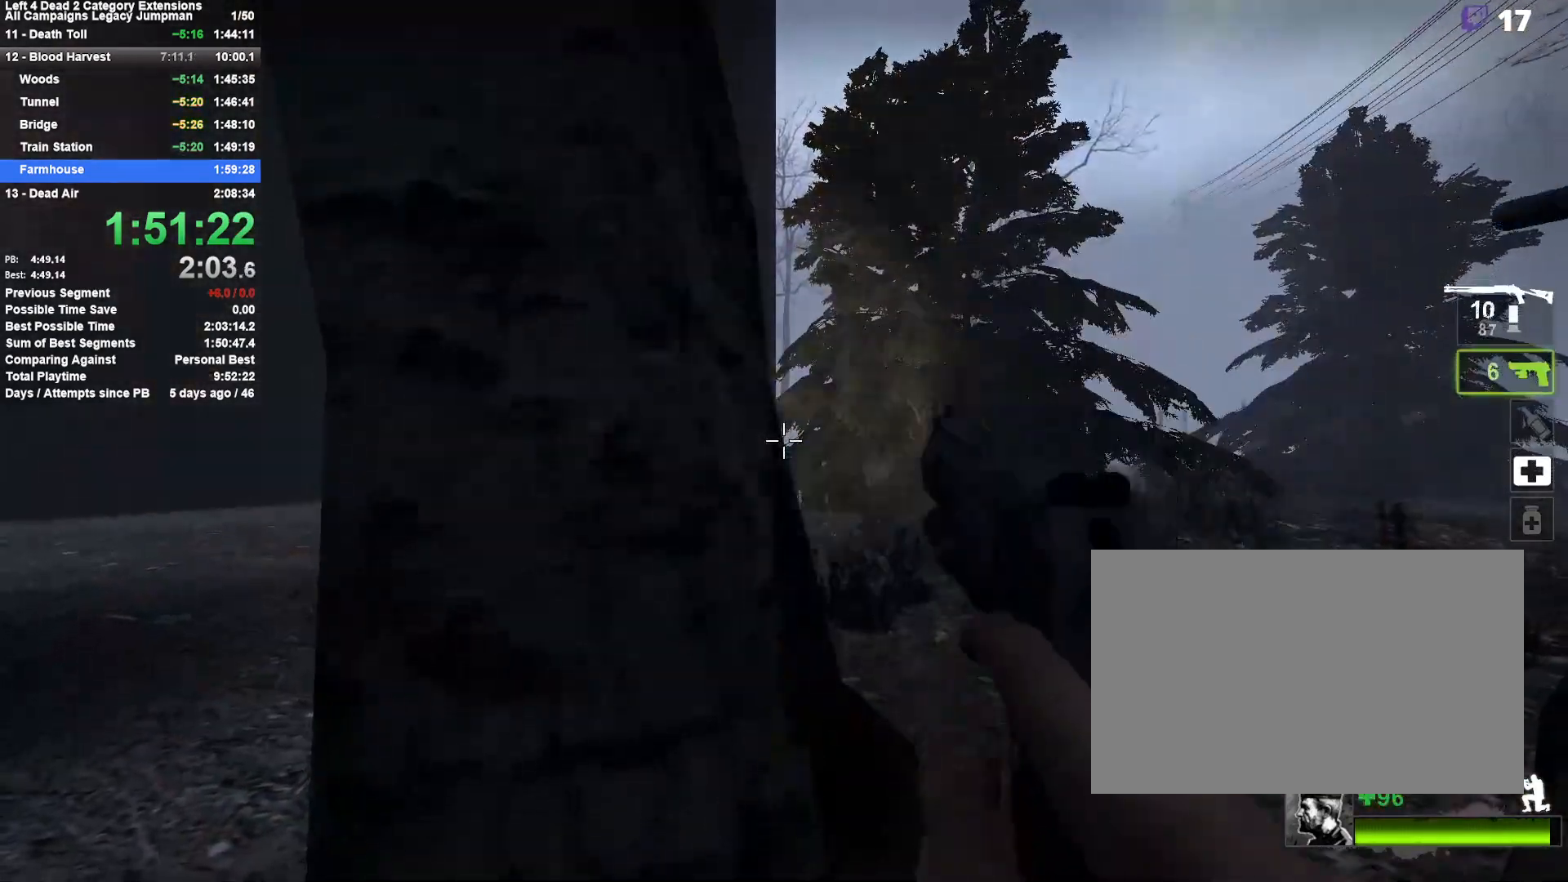
{"keys": ["shift"], "mouse": [], "events": [[150, "mouse_left", "down"], [200, "d", "down"], [300, "mouse_left", "up"], [300, "w", "down"], [383, "d", "up"], [483, "w", "up"]]}
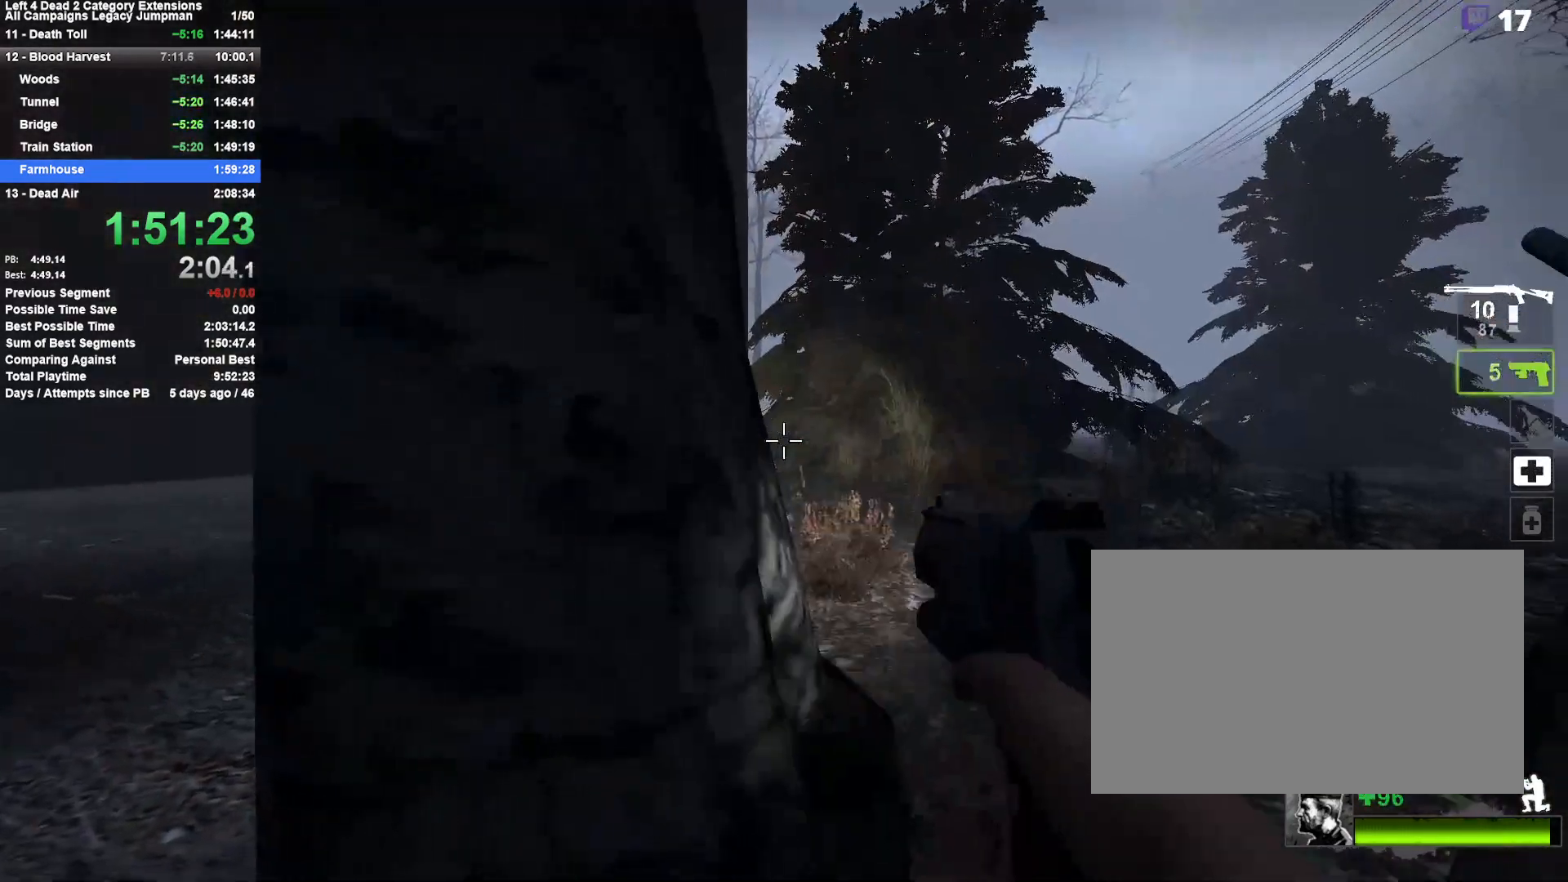
{"keys": ["shift", "w"], "mouse": [], "events": [[83, "r", "down"], [217, "r", "up"], [450, "w", "down"]]}
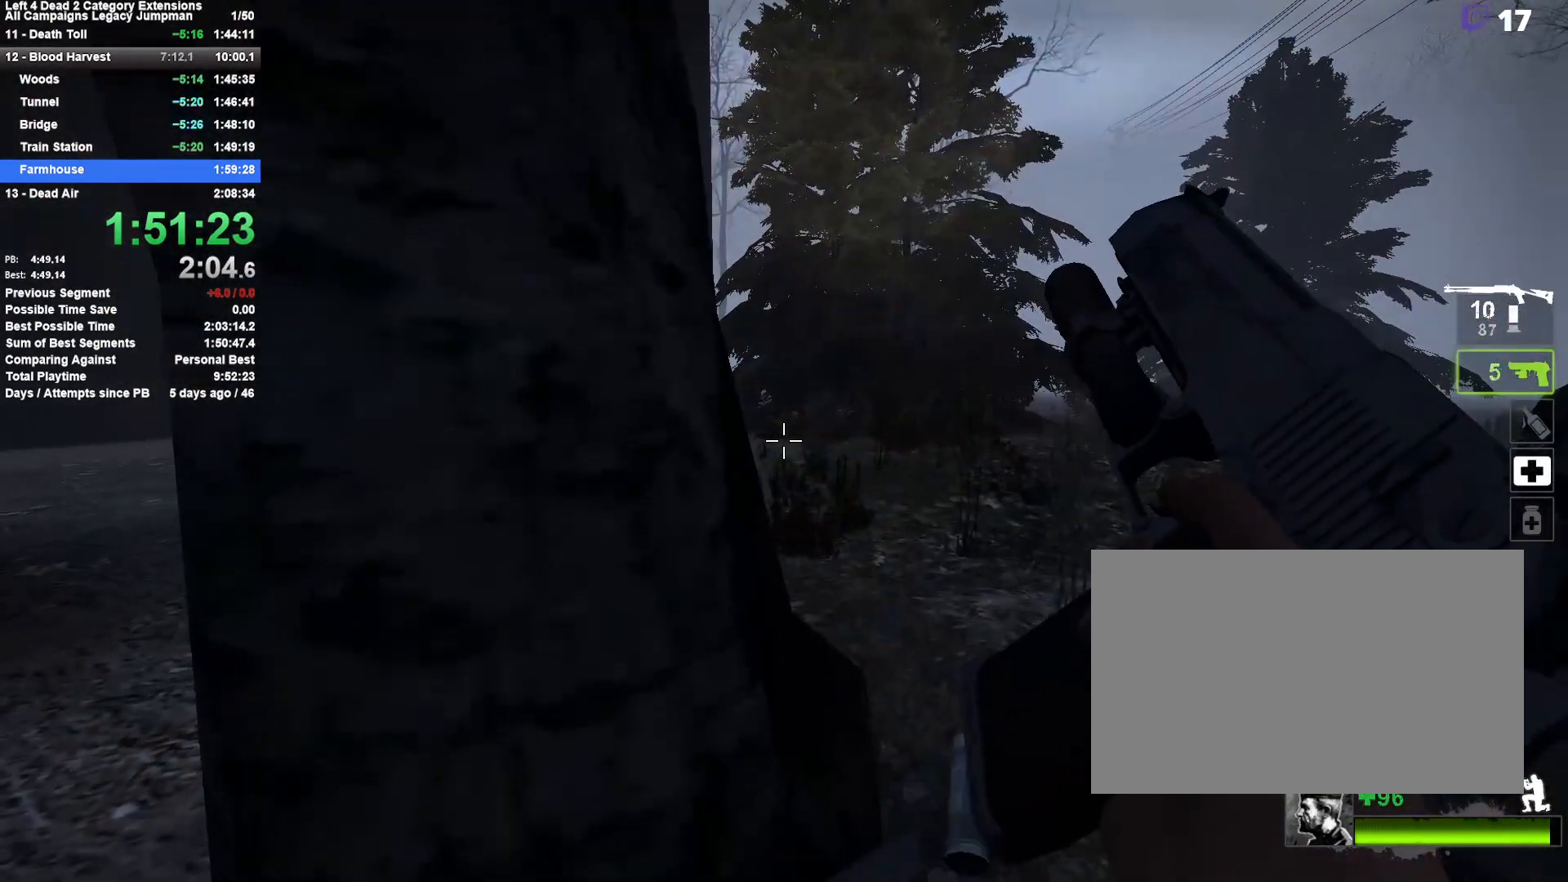
{"keys": ["shift"], "mouse": [], "events": [[133, "w", "up"]]}
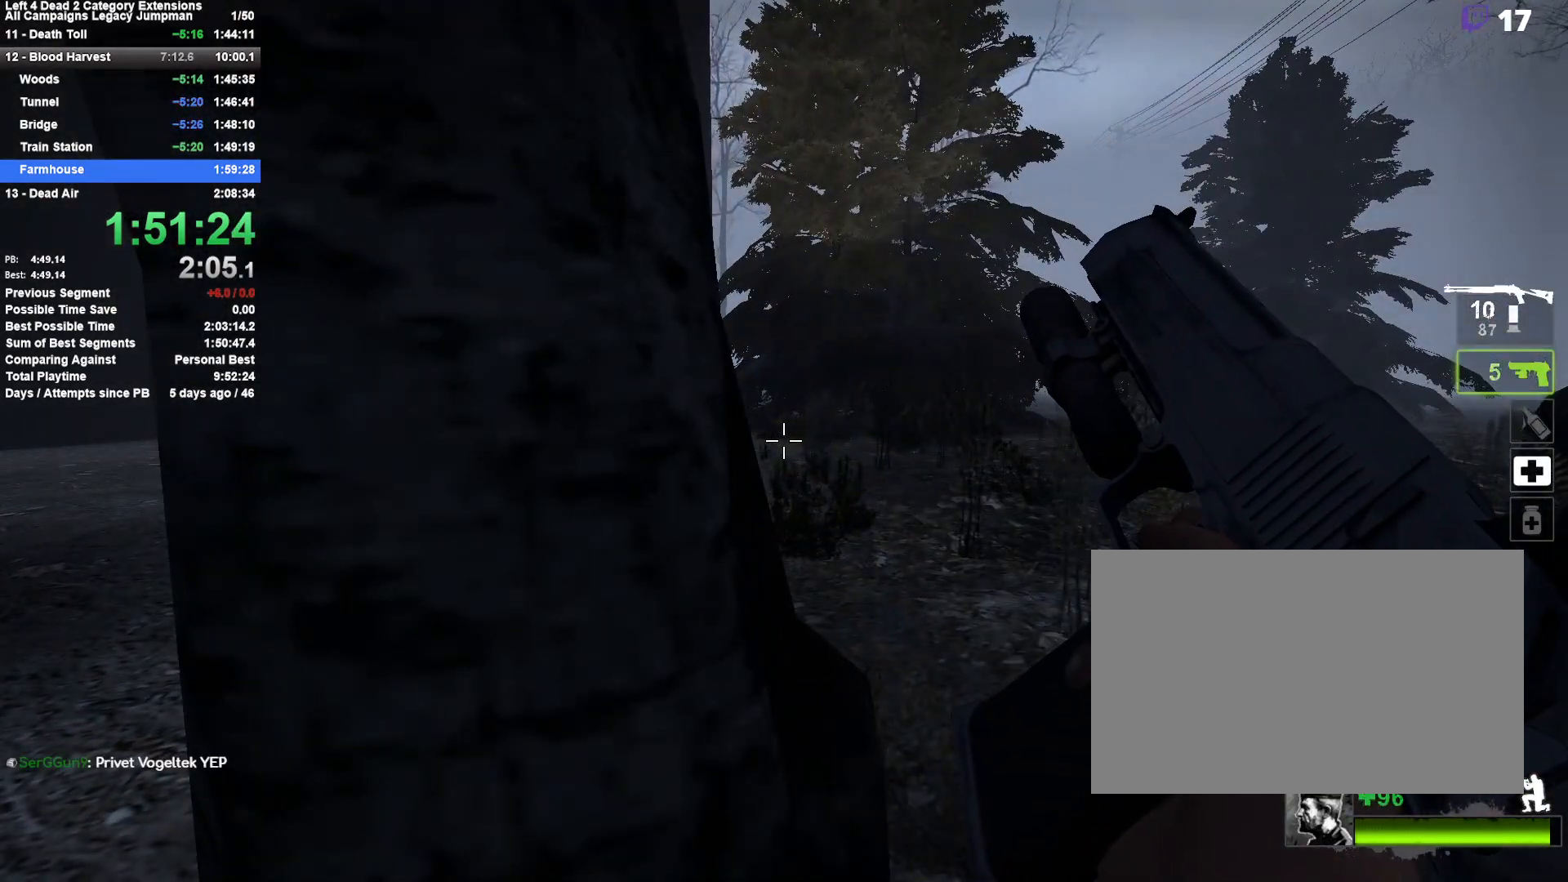
{"keys": ["shift"], "mouse": [], "events": []}
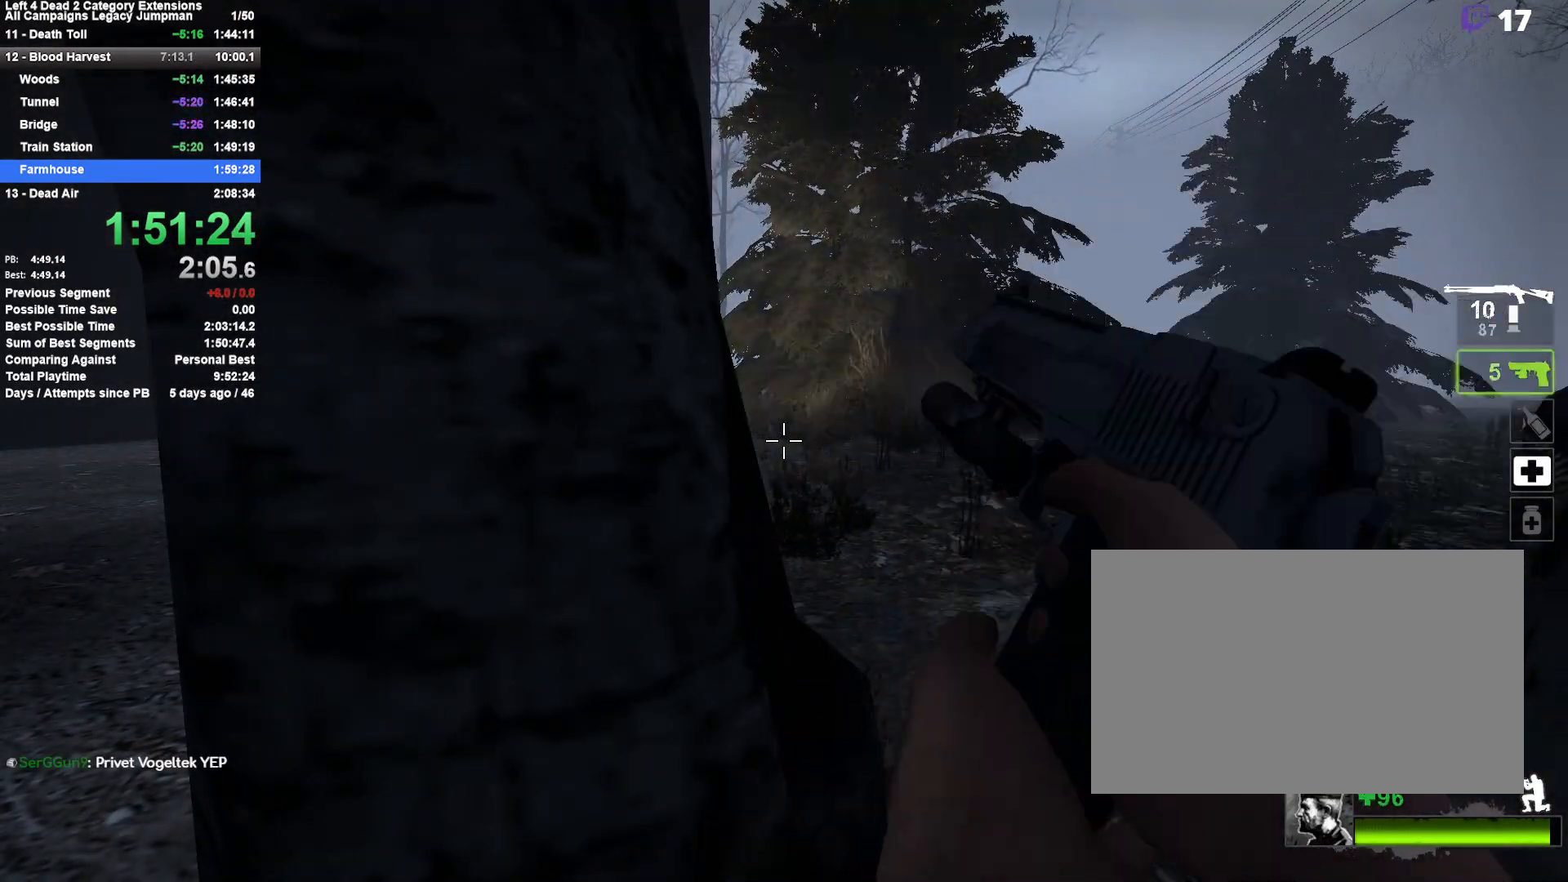
{"keys": ["shift"], "mouse": [], "events": []}
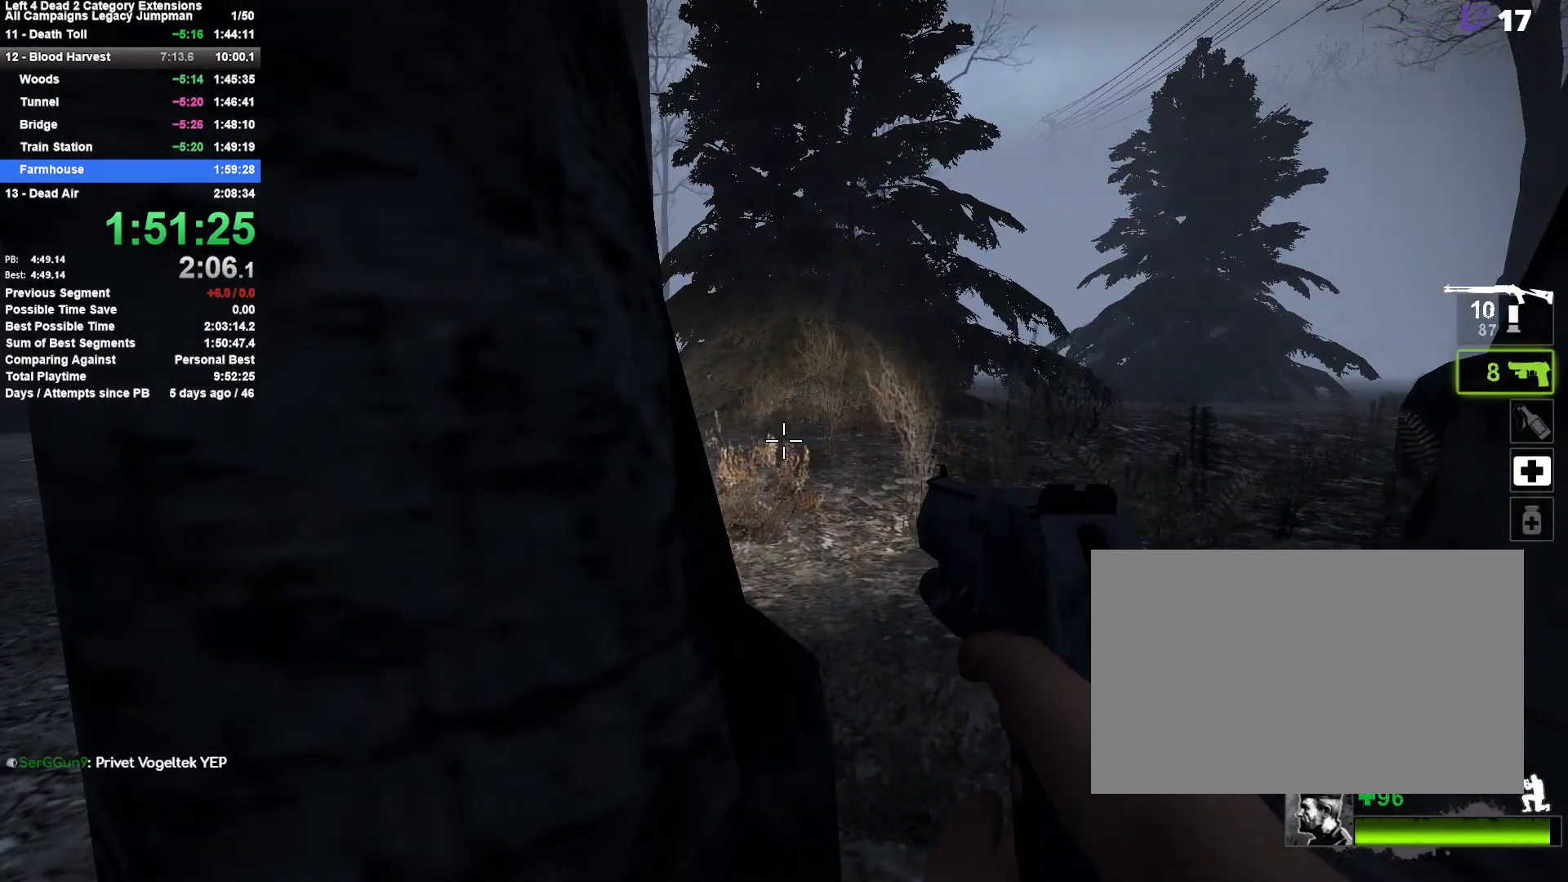
{"keys": ["shift"], "mouse": [], "events": []}
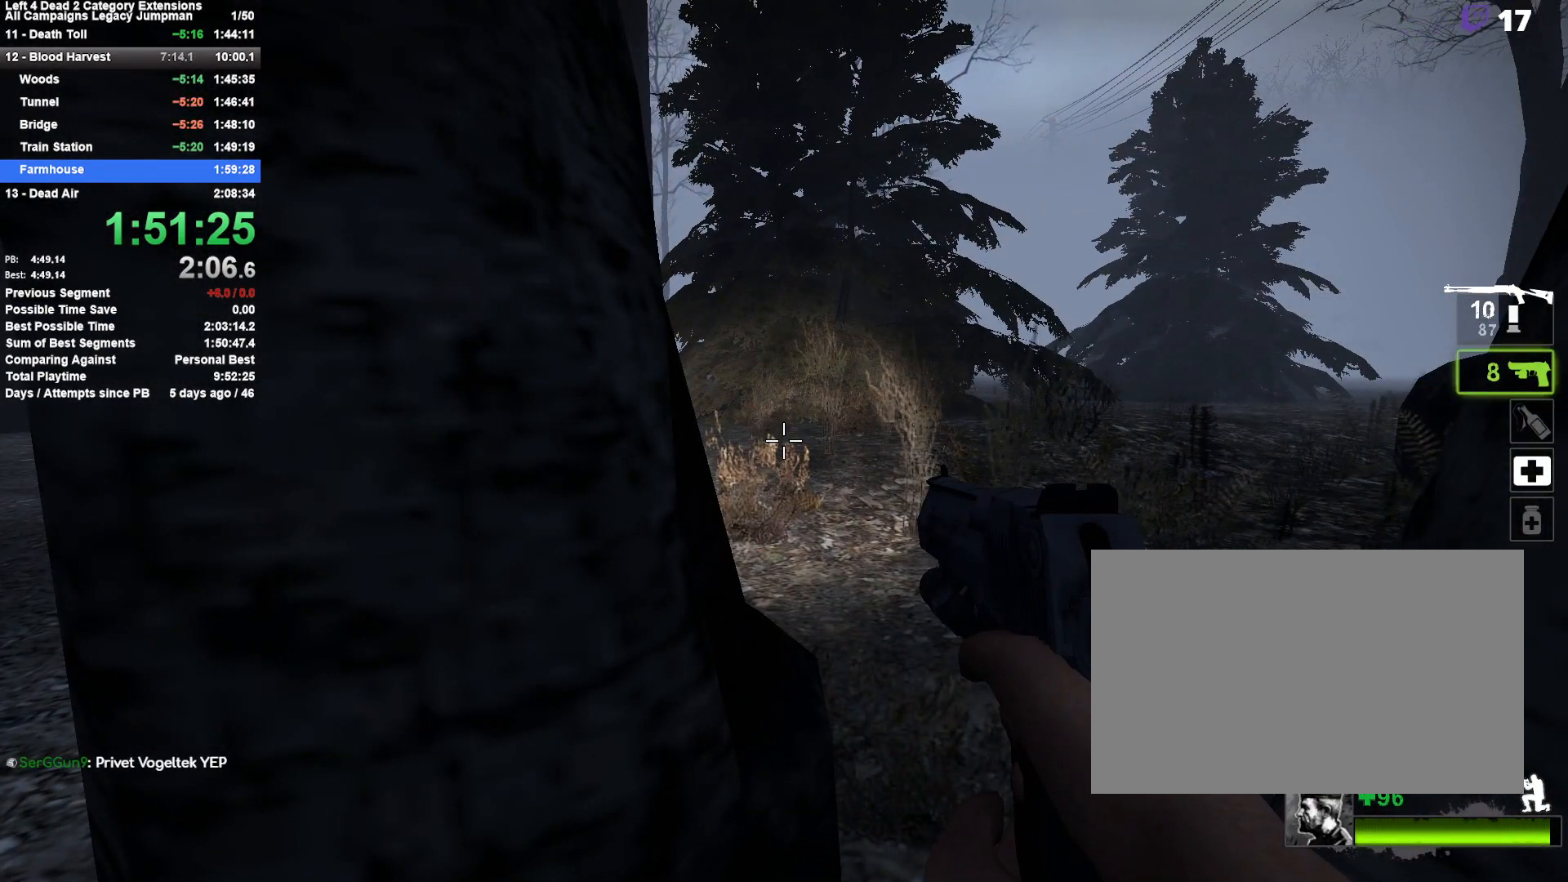
{"keys": ["shift"], "mouse": [], "events": []}
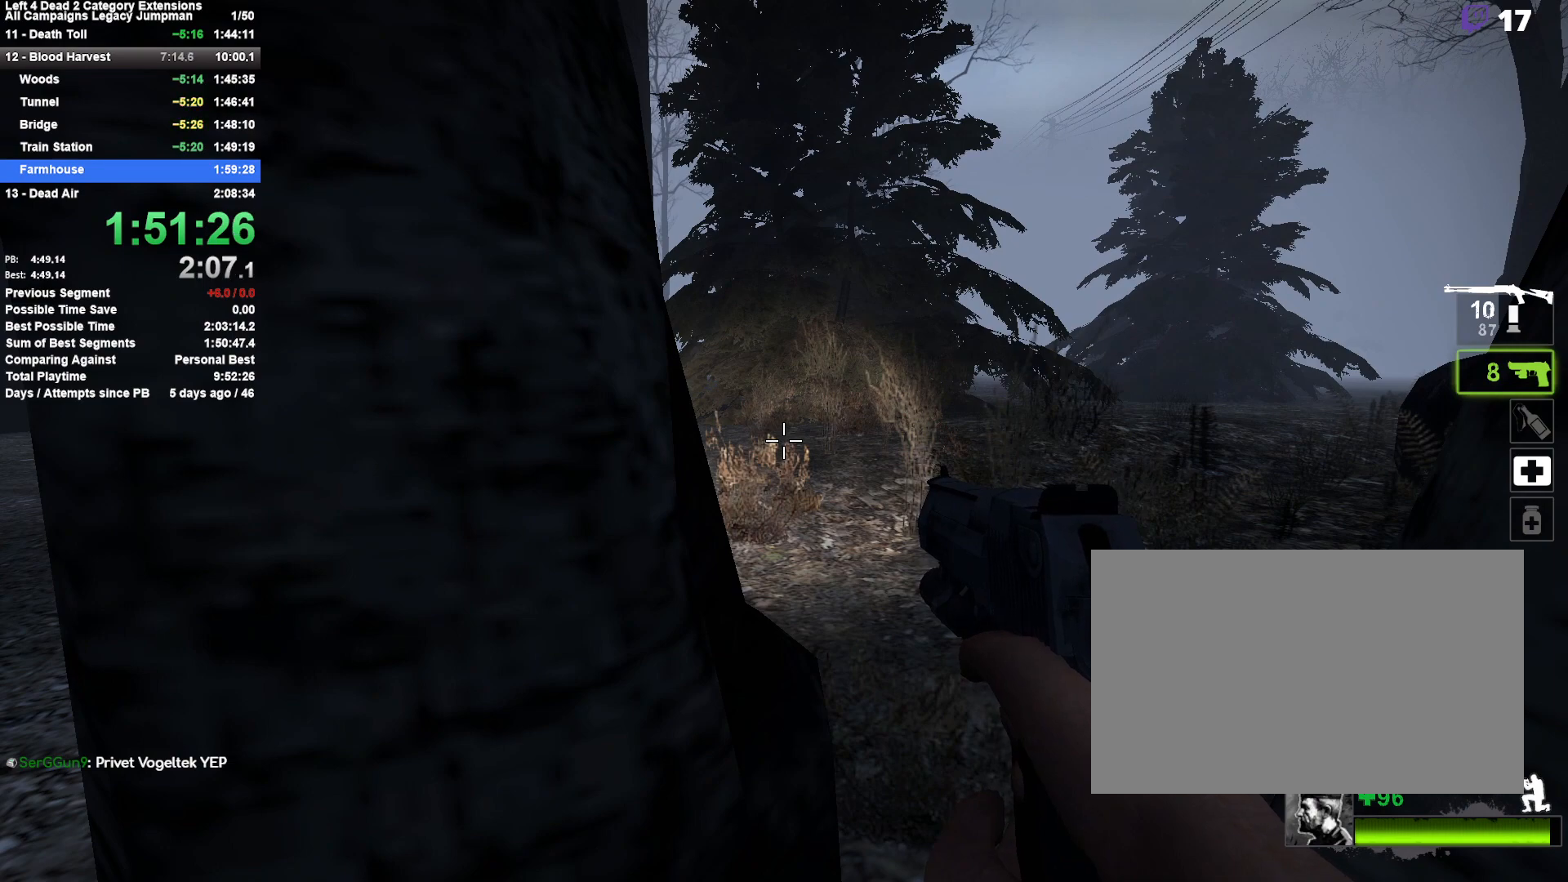
{"keys": ["shift"], "mouse": [], "events": []}
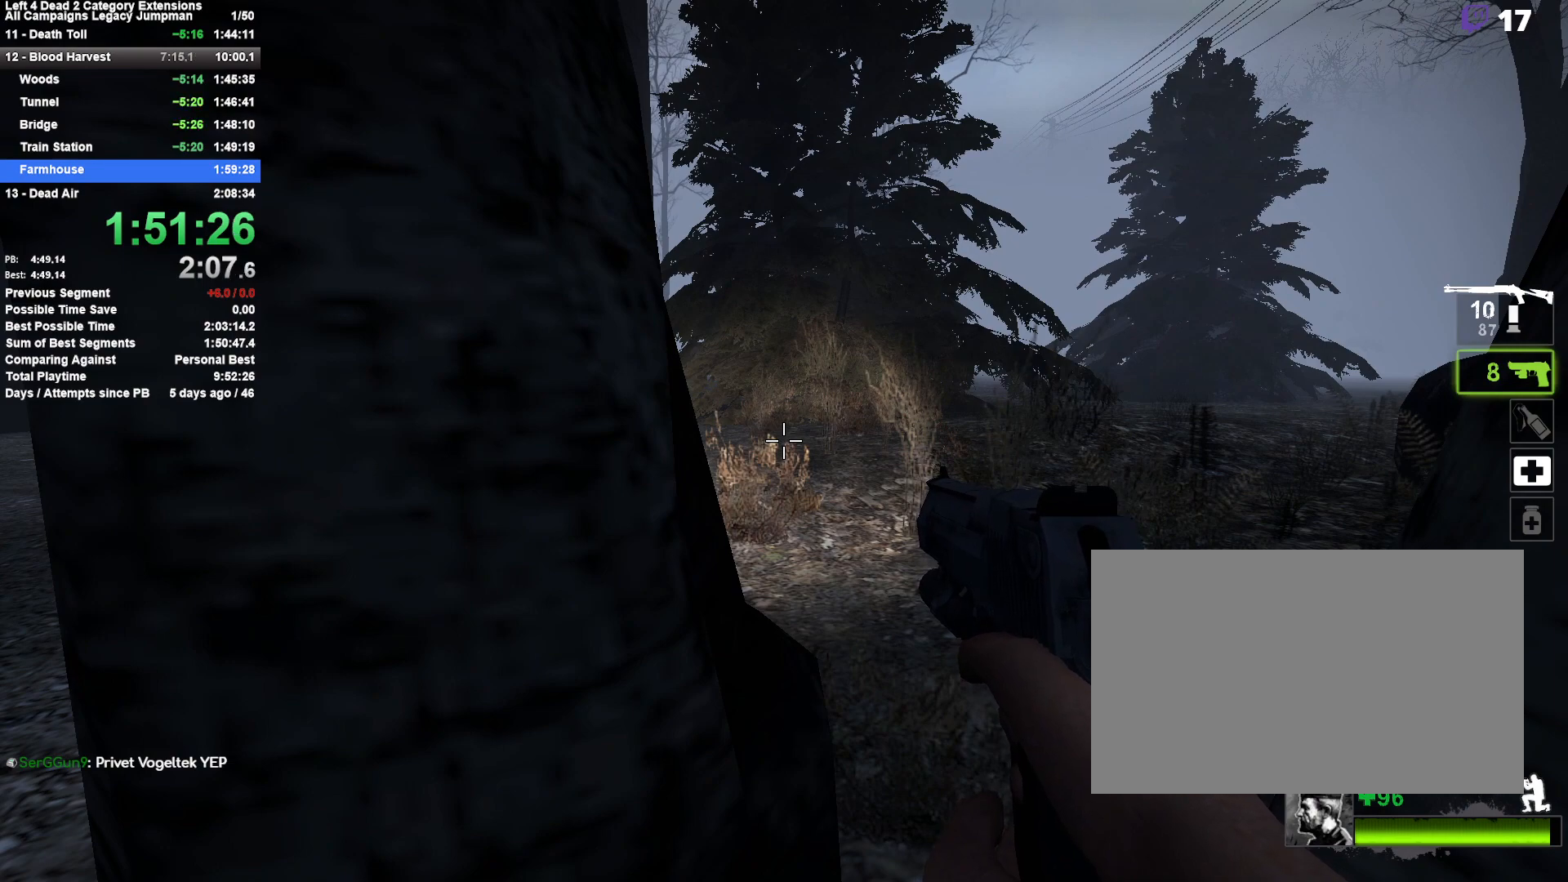
{"keys": ["shift"], "mouse": [], "events": []}